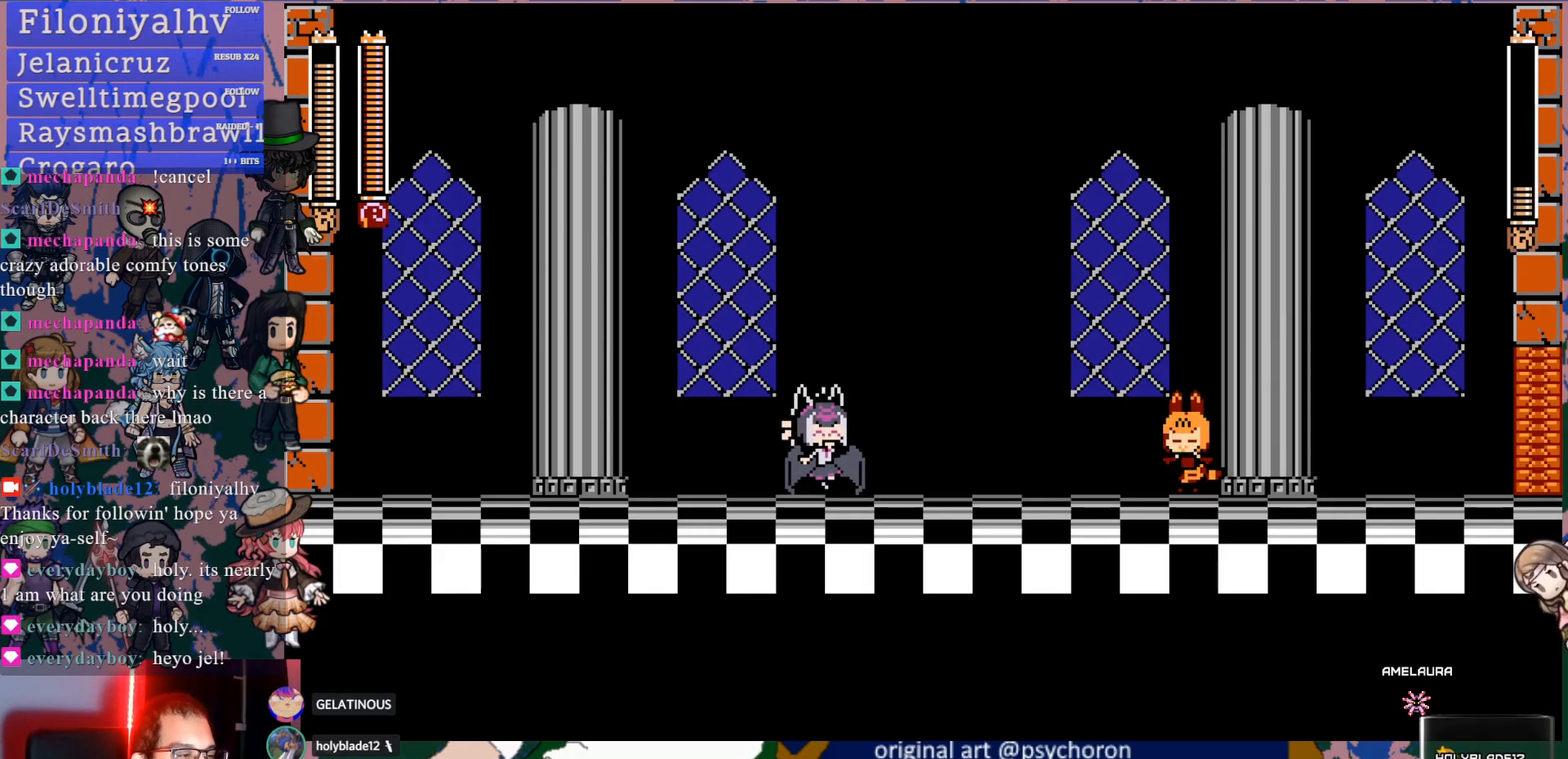
Gameplay with a controller (PlayStation layout); each line is a JSON object with the inputs held at the frame after it. "events" lists button and stick changes between this image and that frame as [ms after this image, input, new state], when the widget could be followed in between. Not read: L3 R3.
{"buttons": [], "left_stick": "center", "right_stick": "center", "events": [[100, "right_stick", "down-right"], [217, "right_stick", "center"]]}
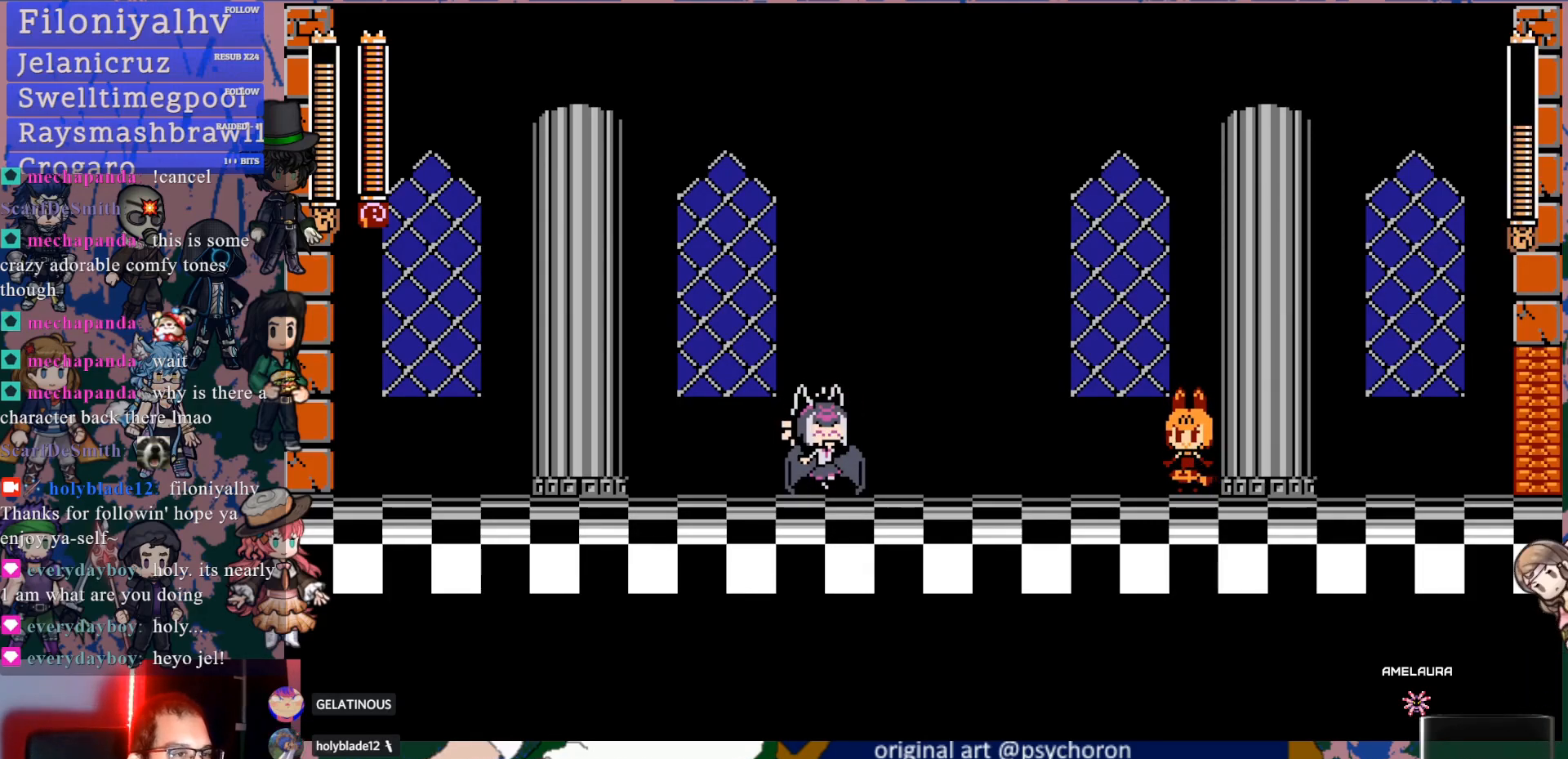
{"buttons": [], "left_stick": "center", "right_stick": "center", "events": []}
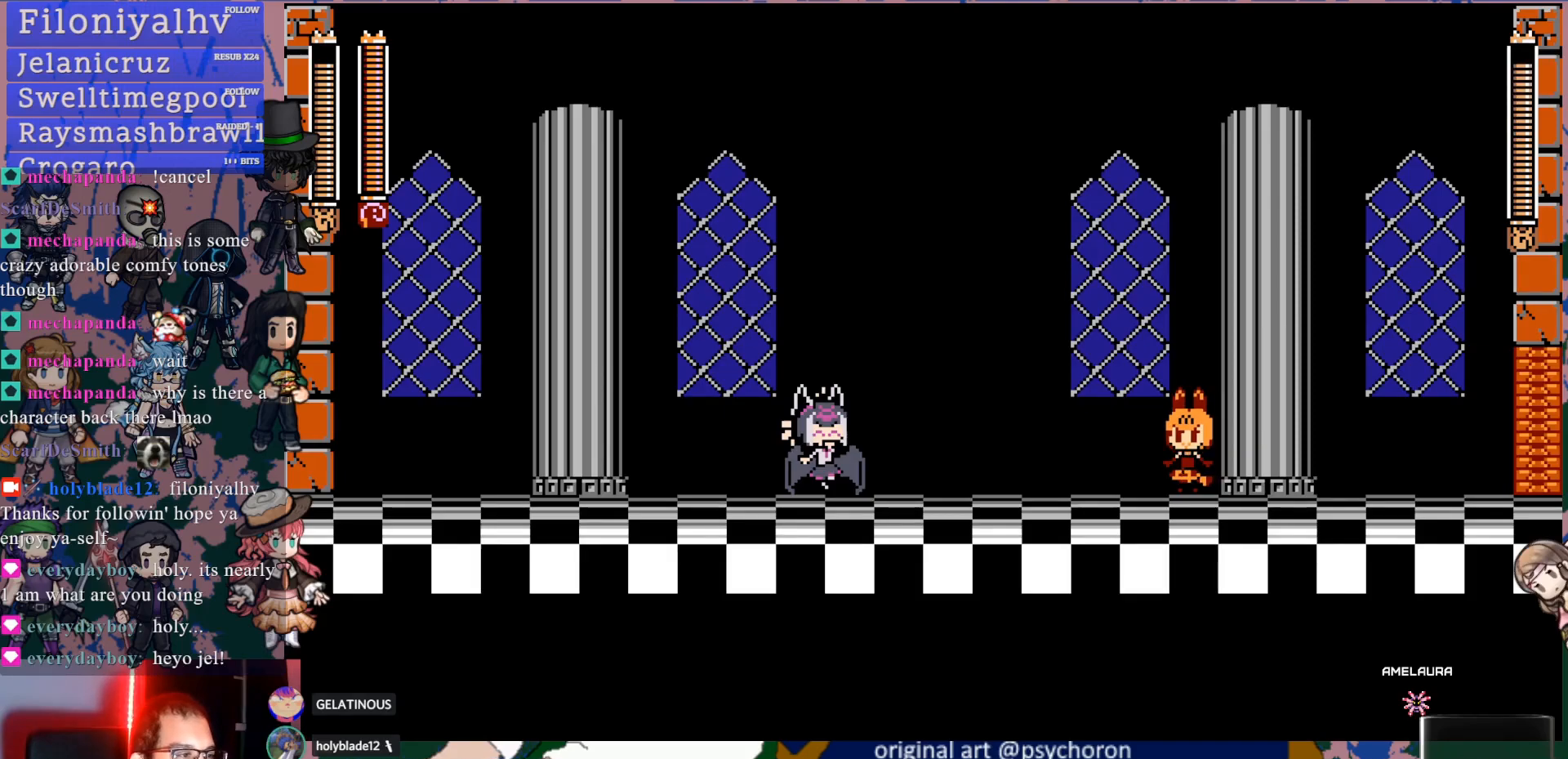
{"buttons": [], "left_stick": "center", "right_stick": "center", "events": []}
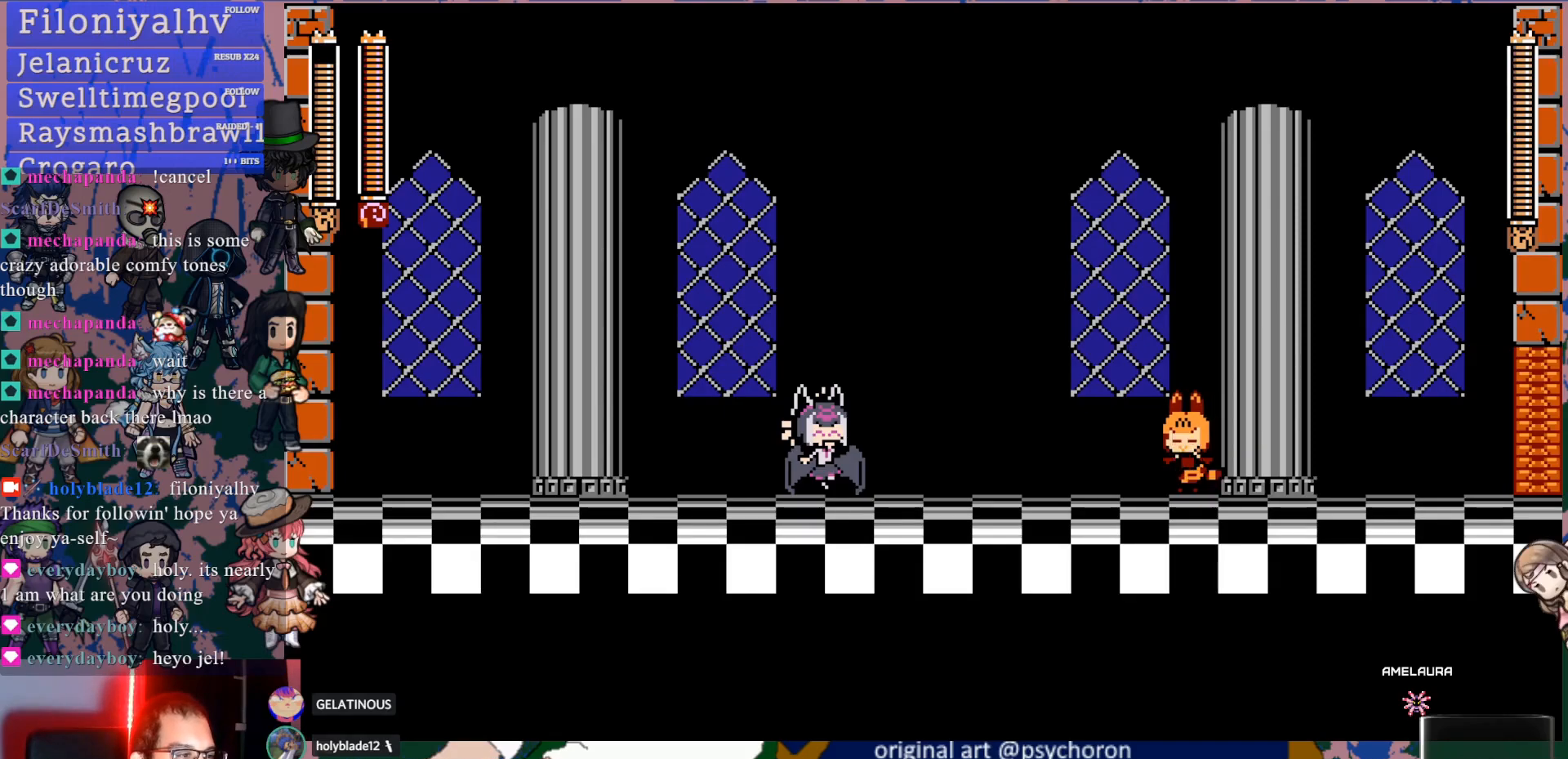
{"buttons": ["DPAD_LEFT"], "left_stick": "center", "right_stick": "center", "events": [[233, "DPAD_LEFT", "down"]]}
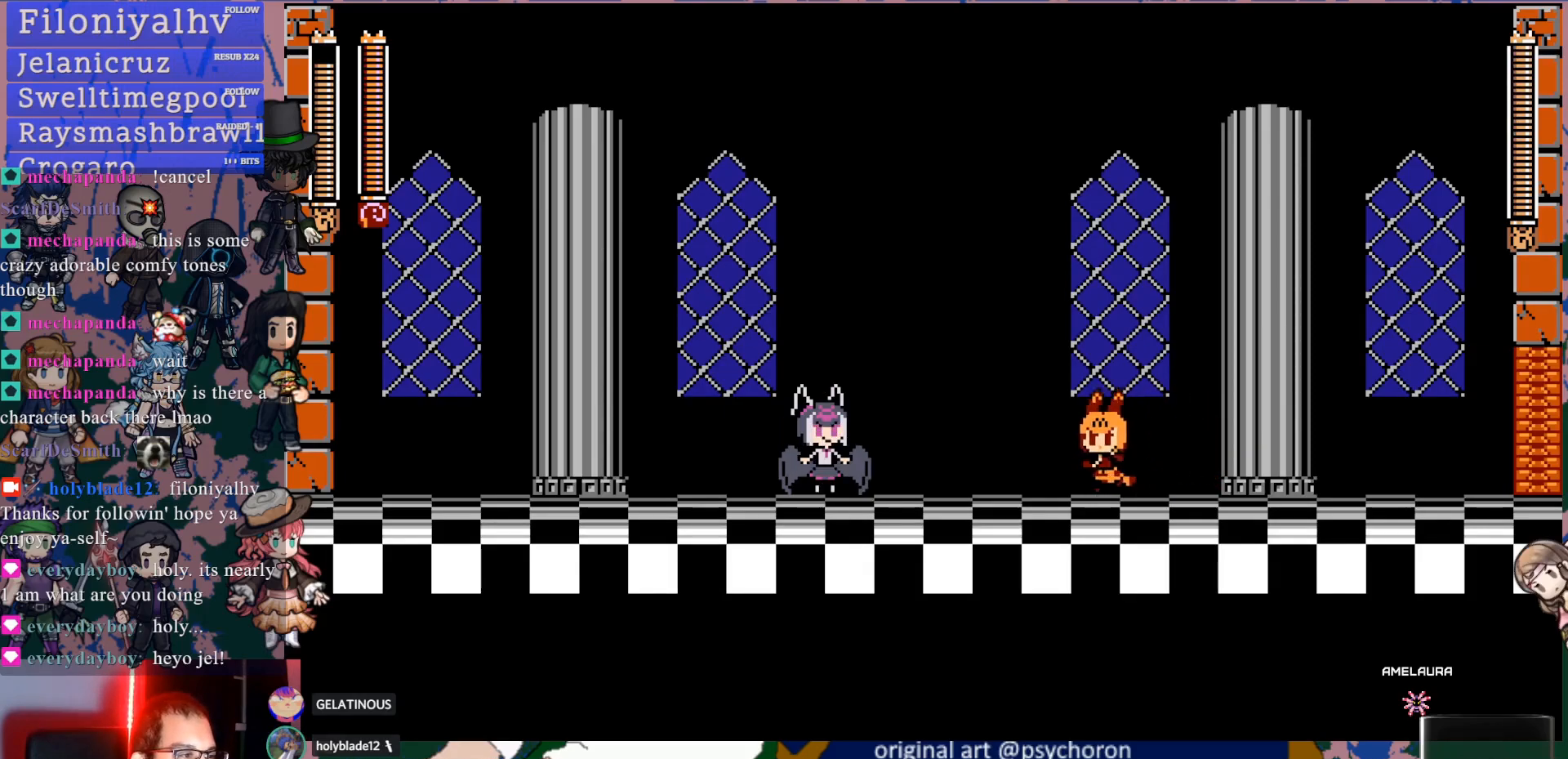
{"buttons": [], "left_stick": "center", "right_stick": "center", "events": [[83, "CROSS", "down"], [150, "CROSS", "up"], [233, "SQUARE", "down"], [367, "SQUARE", "up"], [467, "DPAD_LEFT", "up"]]}
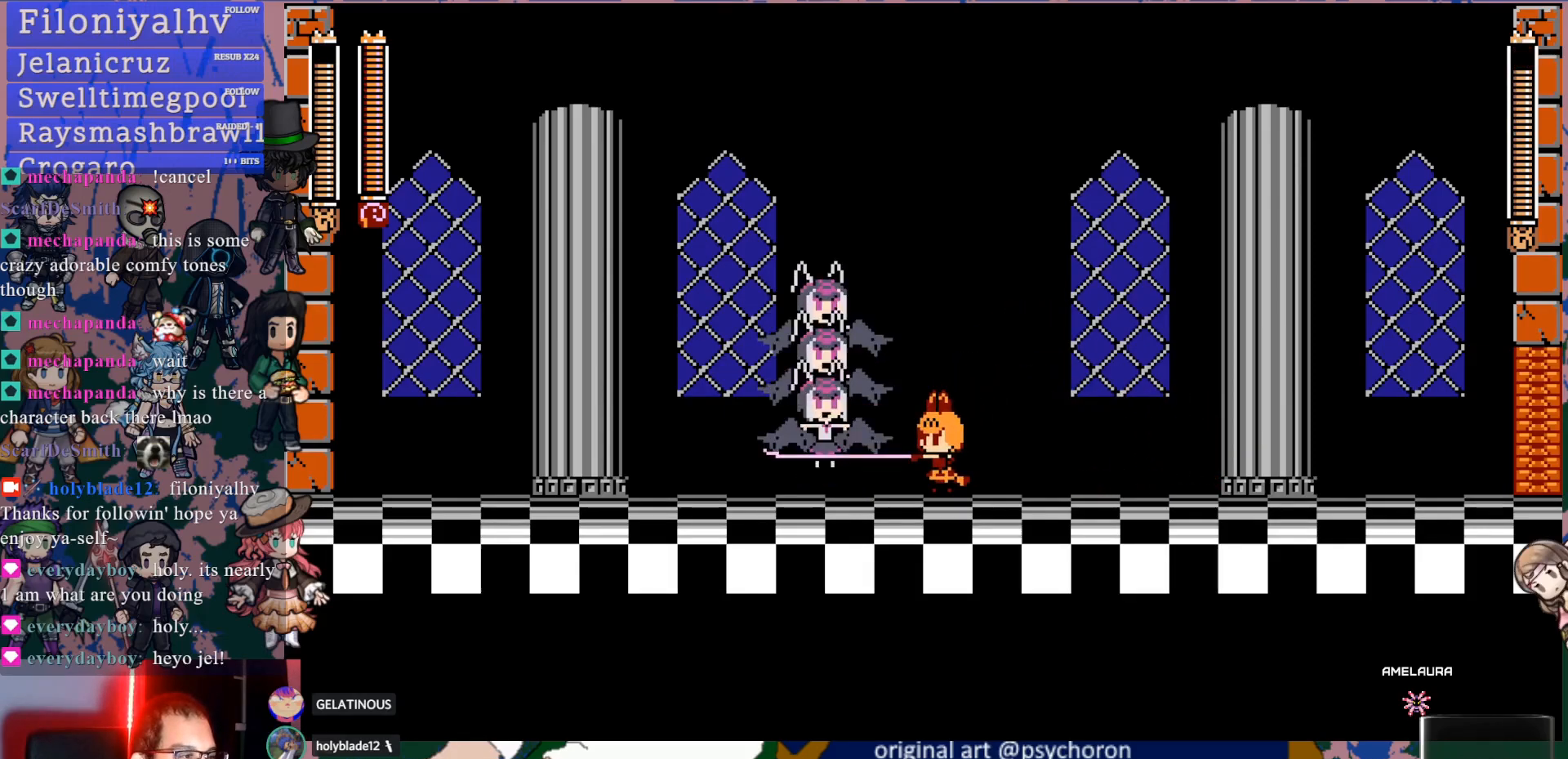
{"buttons": ["DPAD_RIGHT"], "left_stick": "center", "right_stick": "center", "events": [[117, "DPAD_RIGHT", "down"]]}
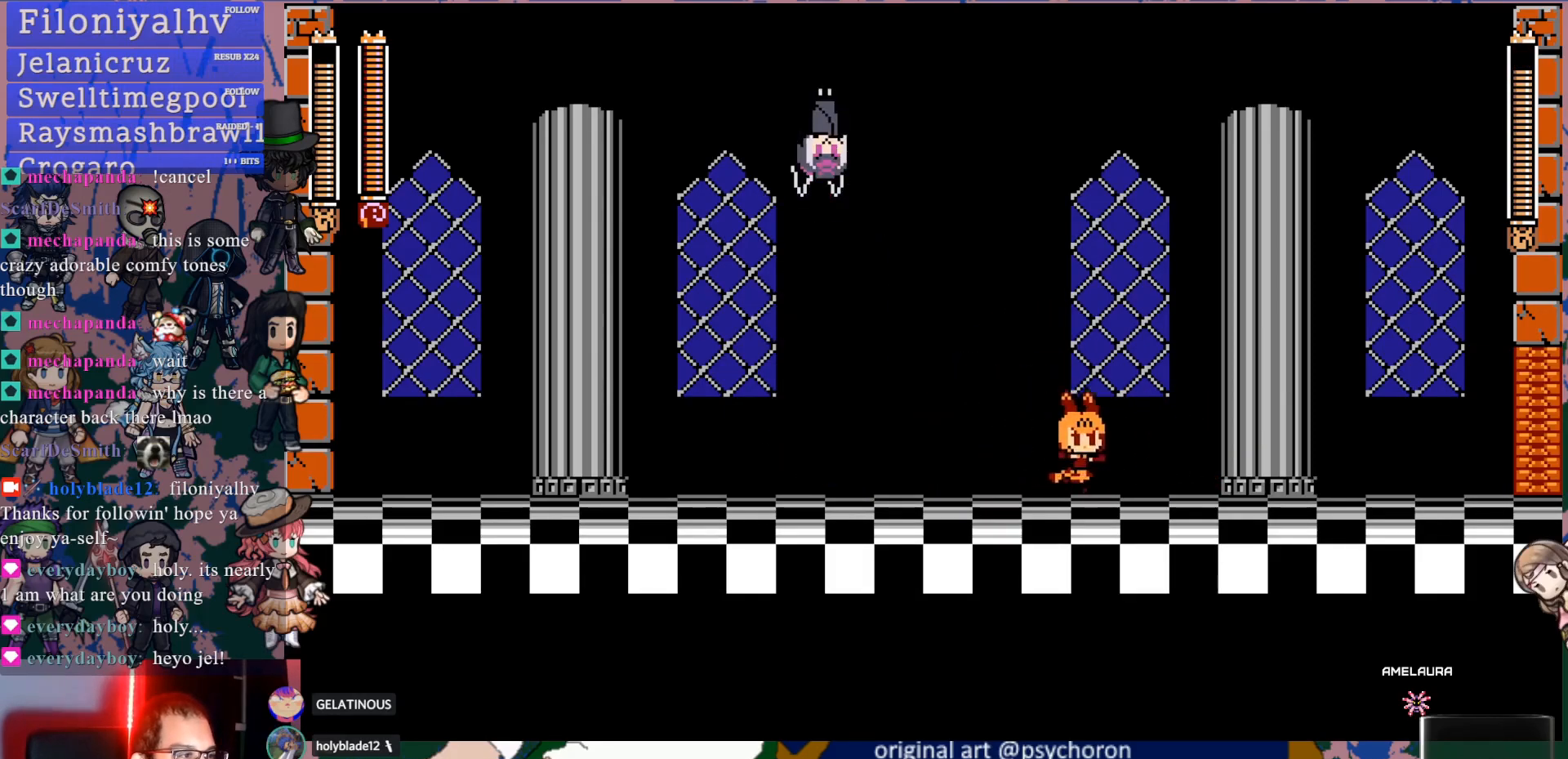
{"buttons": ["DPAD_RIGHT"], "left_stick": "center", "right_stick": "center", "events": []}
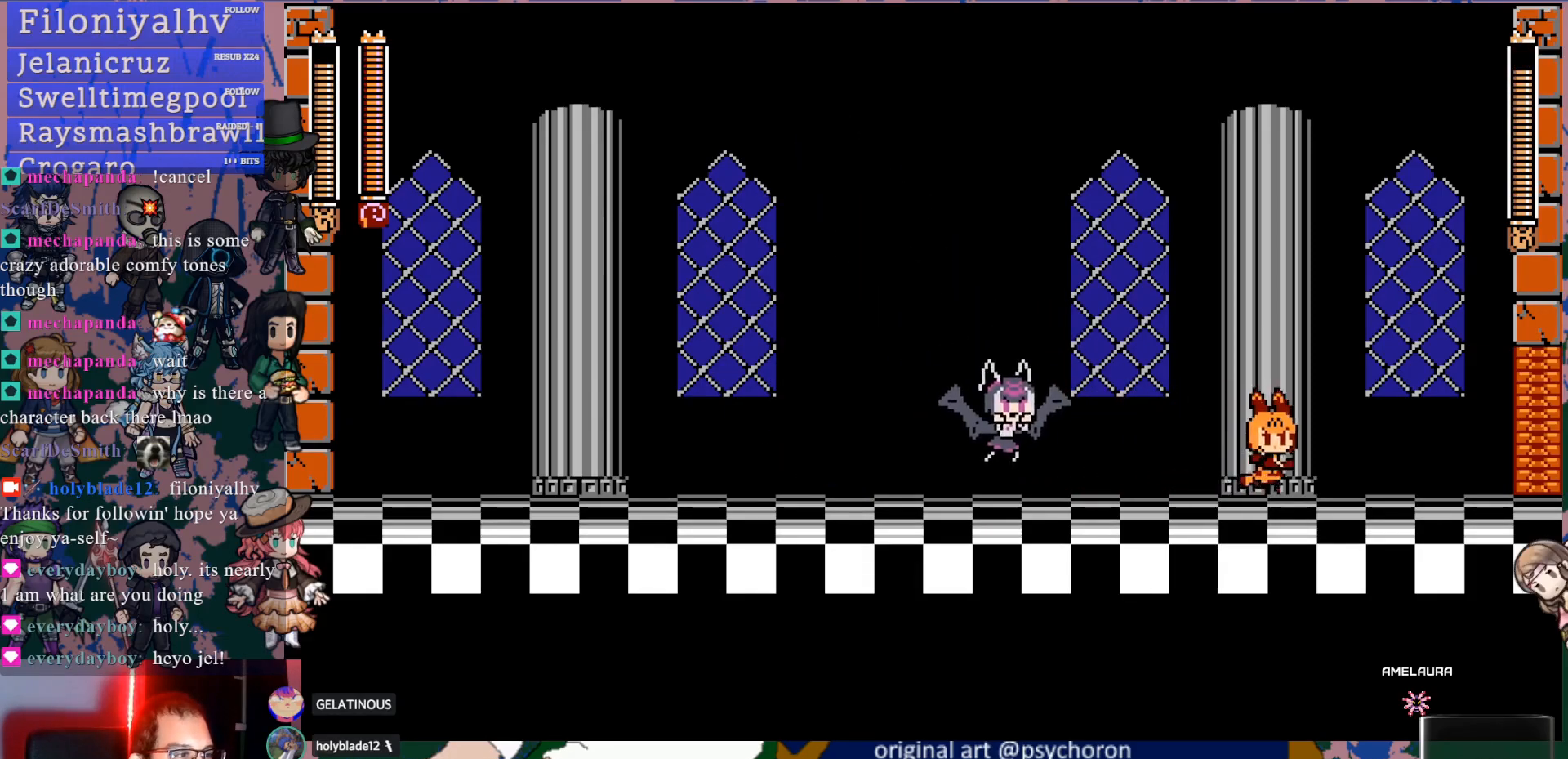
{"buttons": ["DPAD_LEFT"], "left_stick": "center", "right_stick": "center", "events": [[100, "DPAD_RIGHT", "up"], [133, "DPAD_LEFT", "down"], [150, "SQUARE", "down"], [267, "DPAD_LEFT", "up"], [317, "SQUARE", "up"], [500, "DPAD_LEFT", "down"]]}
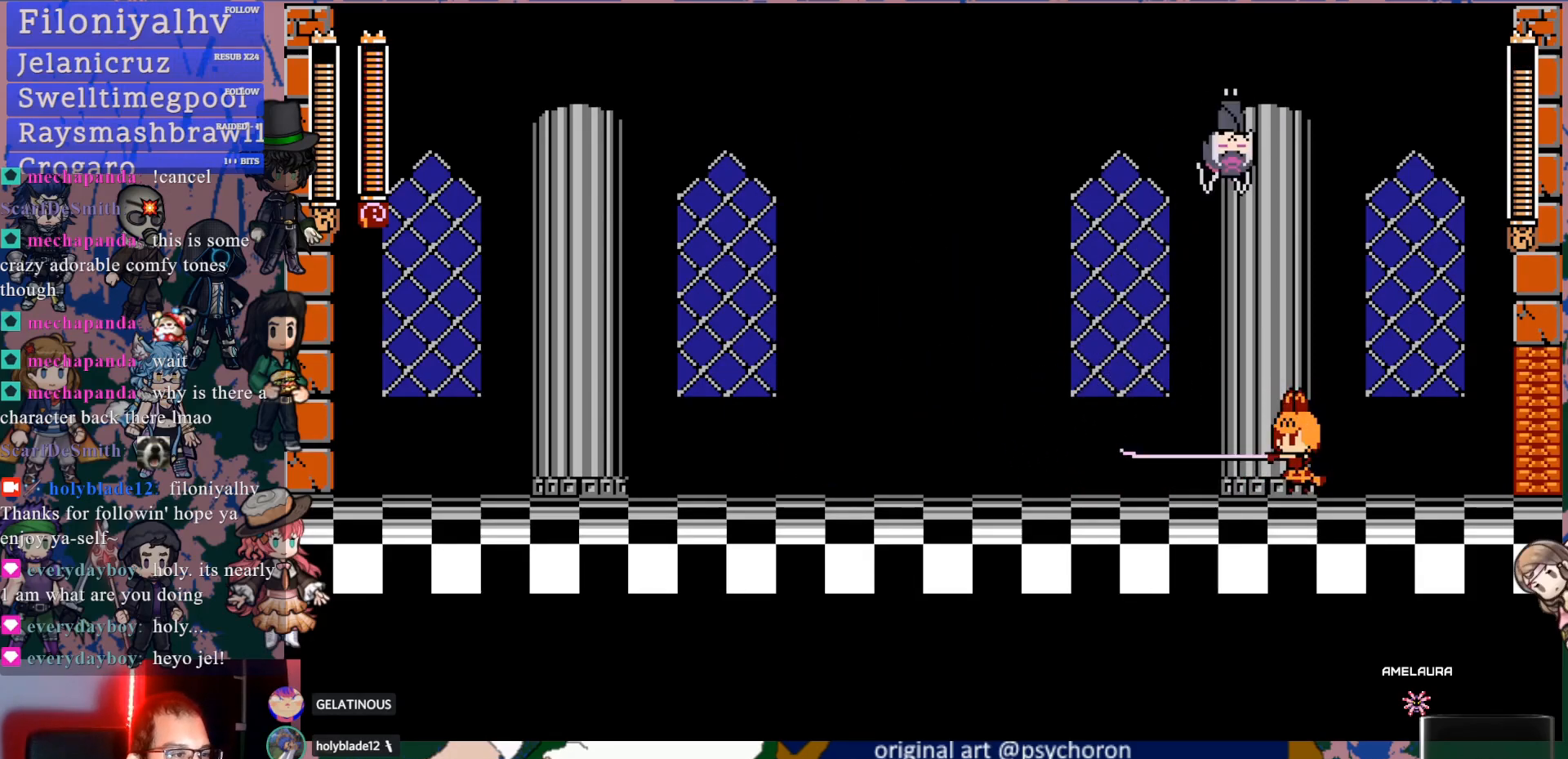
{"buttons": ["DPAD_LEFT"], "left_stick": "center", "right_stick": "center", "events": []}
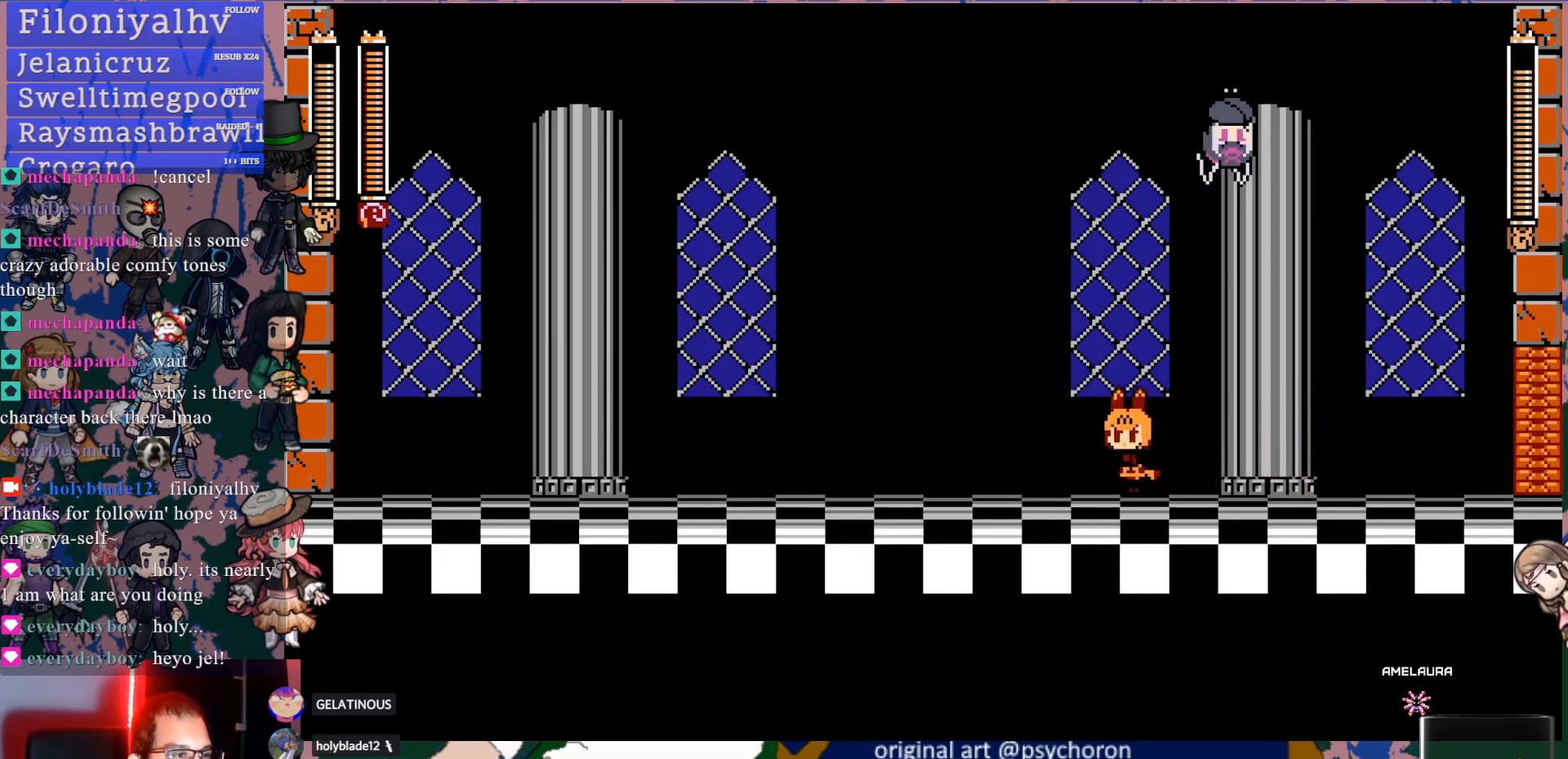
{"buttons": ["SQUARE", "DPAD_RIGHT"], "left_stick": "center", "right_stick": "center", "events": [[450, "DPAD_LEFT", "up"], [450, "DPAD_UP", "down"], [467, "DPAD_RIGHT", "down"], [467, "DPAD_UP", "up"], [483, "SQUARE", "down"]]}
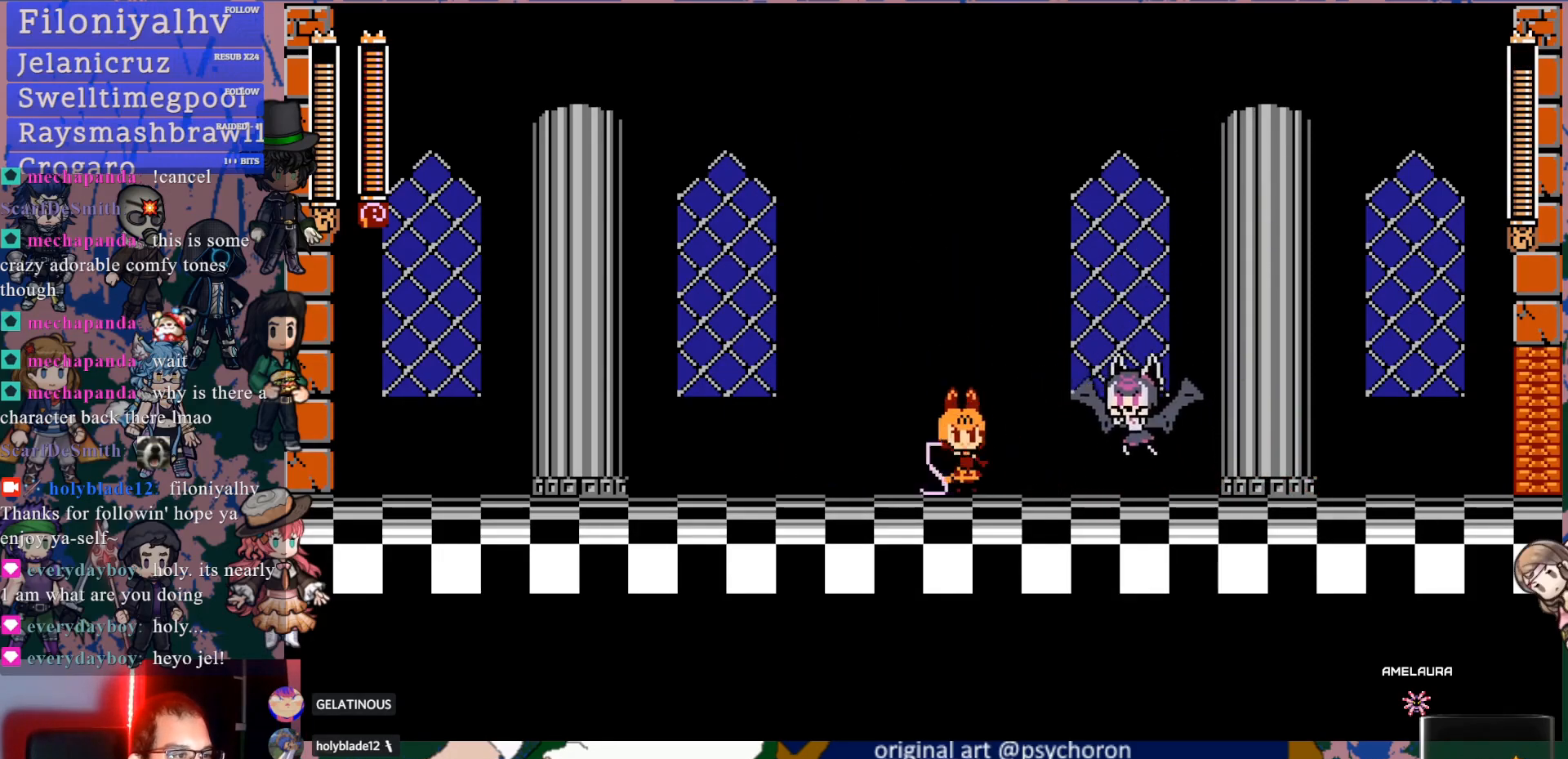
{"buttons": ["DPAD_RIGHT"], "left_stick": "center", "right_stick": "center", "events": [[100, "DPAD_RIGHT", "up"], [200, "SQUARE", "up"], [350, "DPAD_RIGHT", "down"]]}
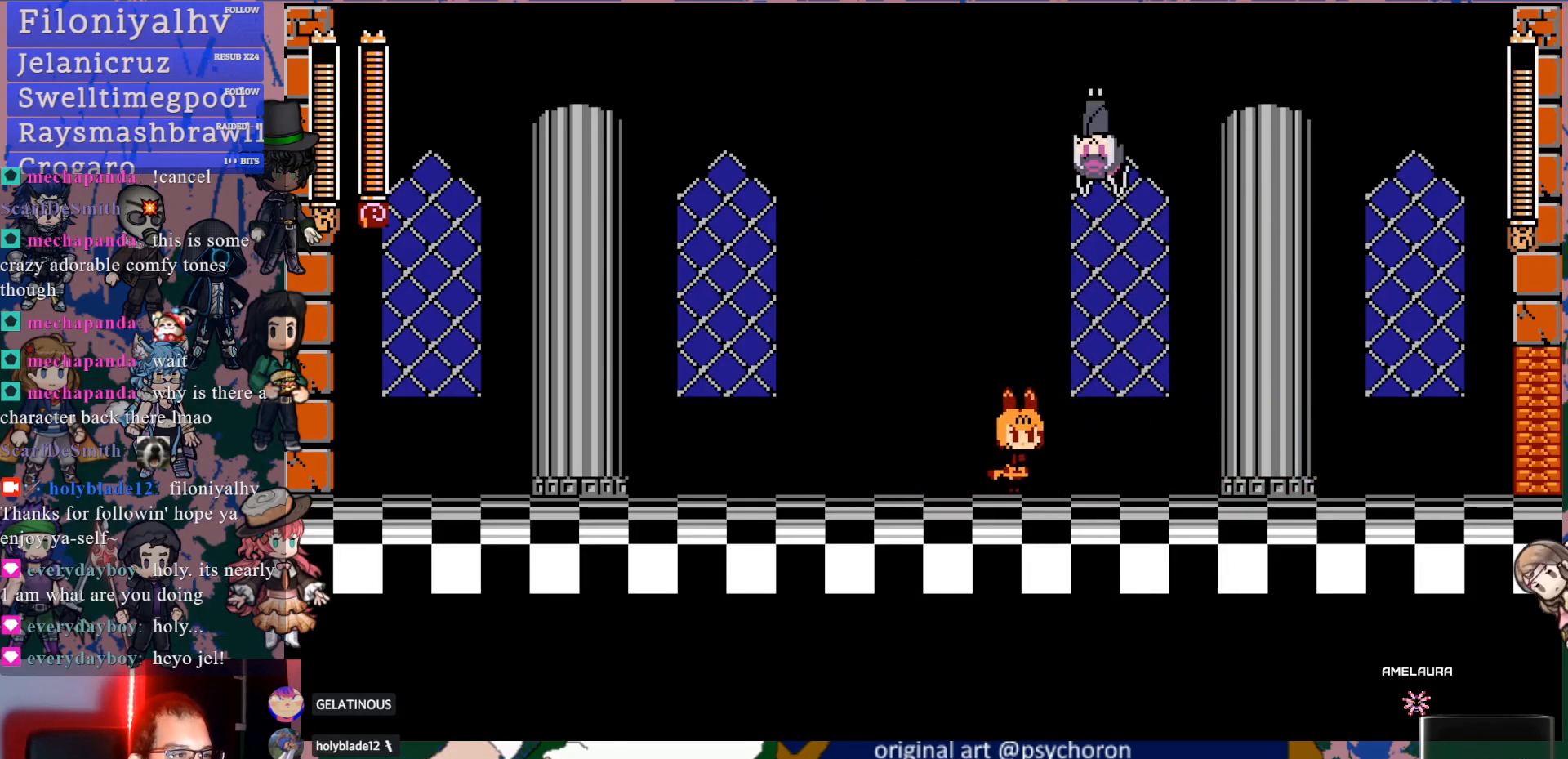
{"buttons": ["DPAD_RIGHT"], "left_stick": "center", "right_stick": "center", "events": [[200, "right_stick", "up-right"], [283, "right_stick", "center"]]}
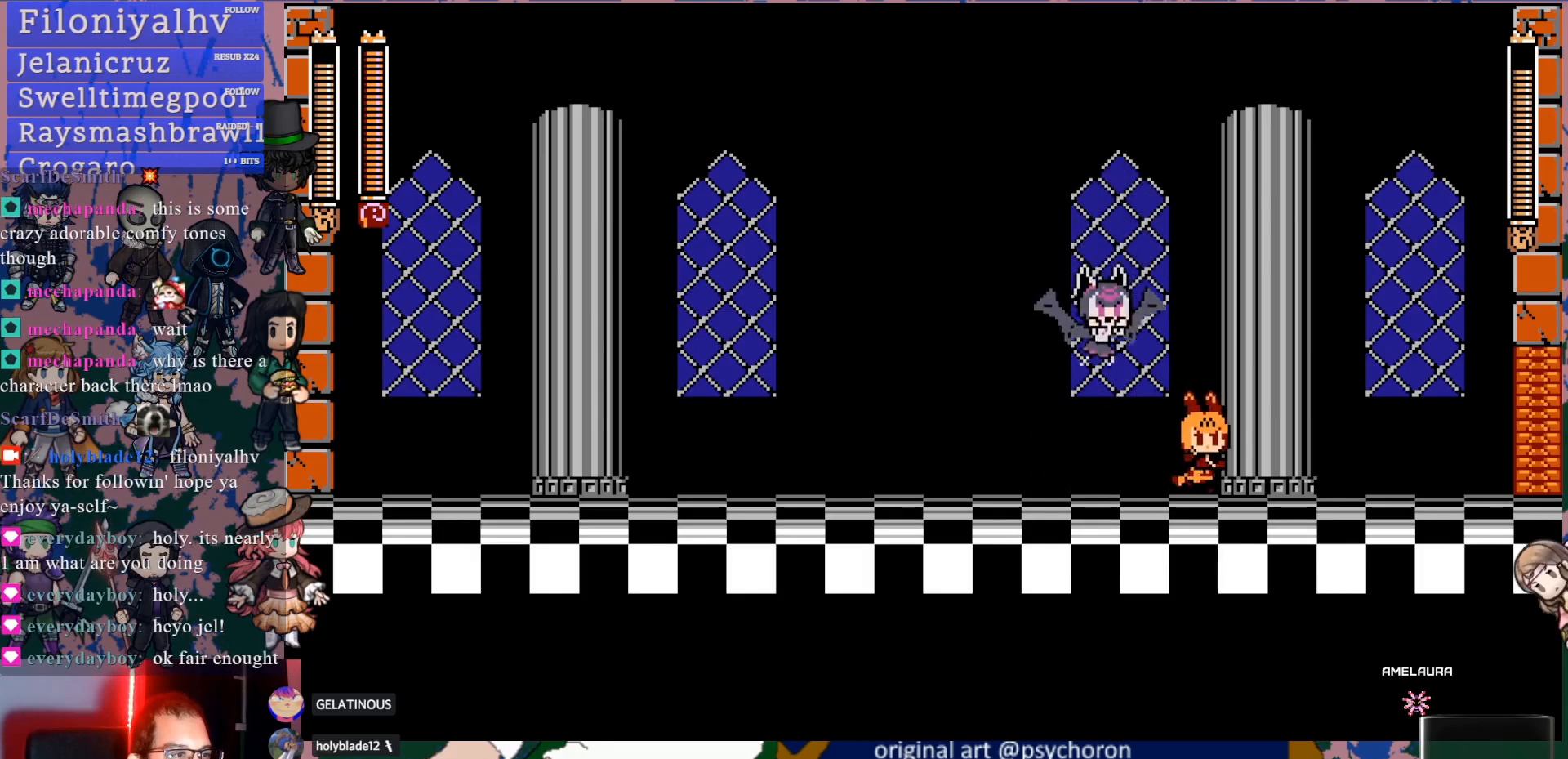
{"buttons": [], "left_stick": "center", "right_stick": "center", "events": [[100, "DPAD_RIGHT", "up"], [133, "DPAD_LEFT", "down"], [133, "SQUARE", "down"], [267, "DPAD_LEFT", "up"], [350, "SQUARE", "up"]]}
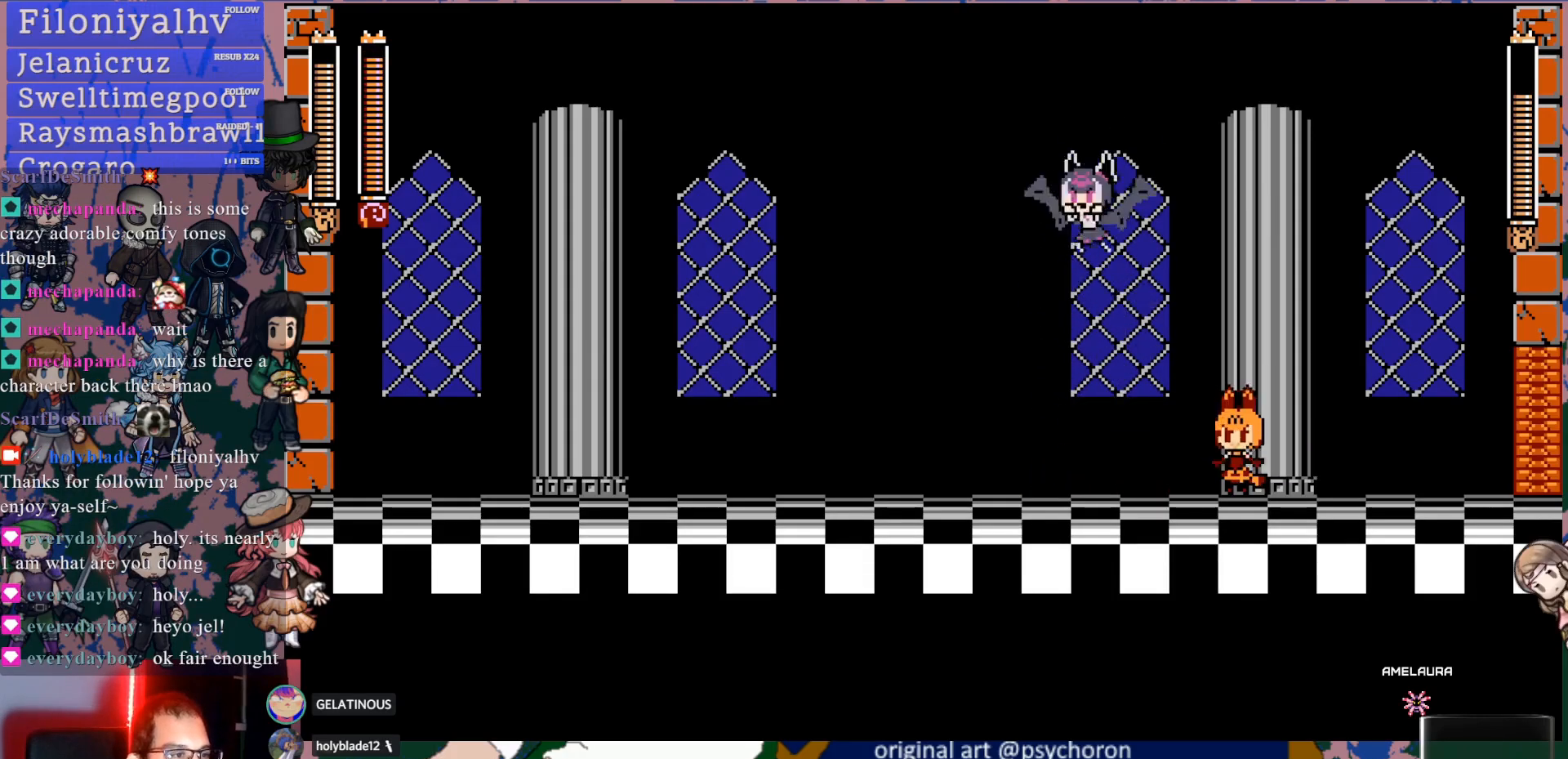
{"buttons": ["DPAD_LEFT"], "left_stick": "center", "right_stick": "center", "events": [[17, "DPAD_LEFT", "down"]]}
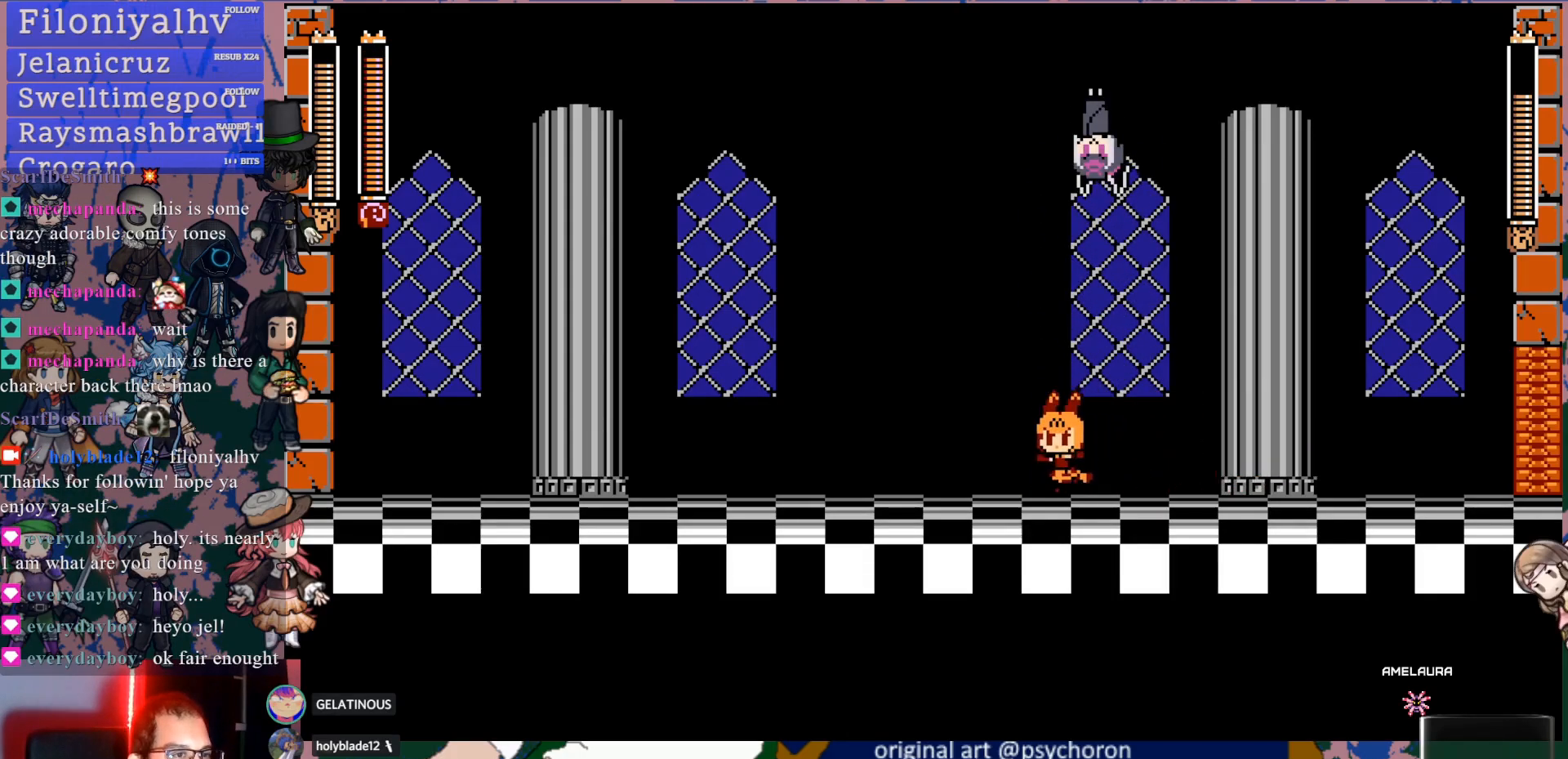
{"buttons": ["DPAD_LEFT"], "left_stick": "center", "right_stick": "center", "events": []}
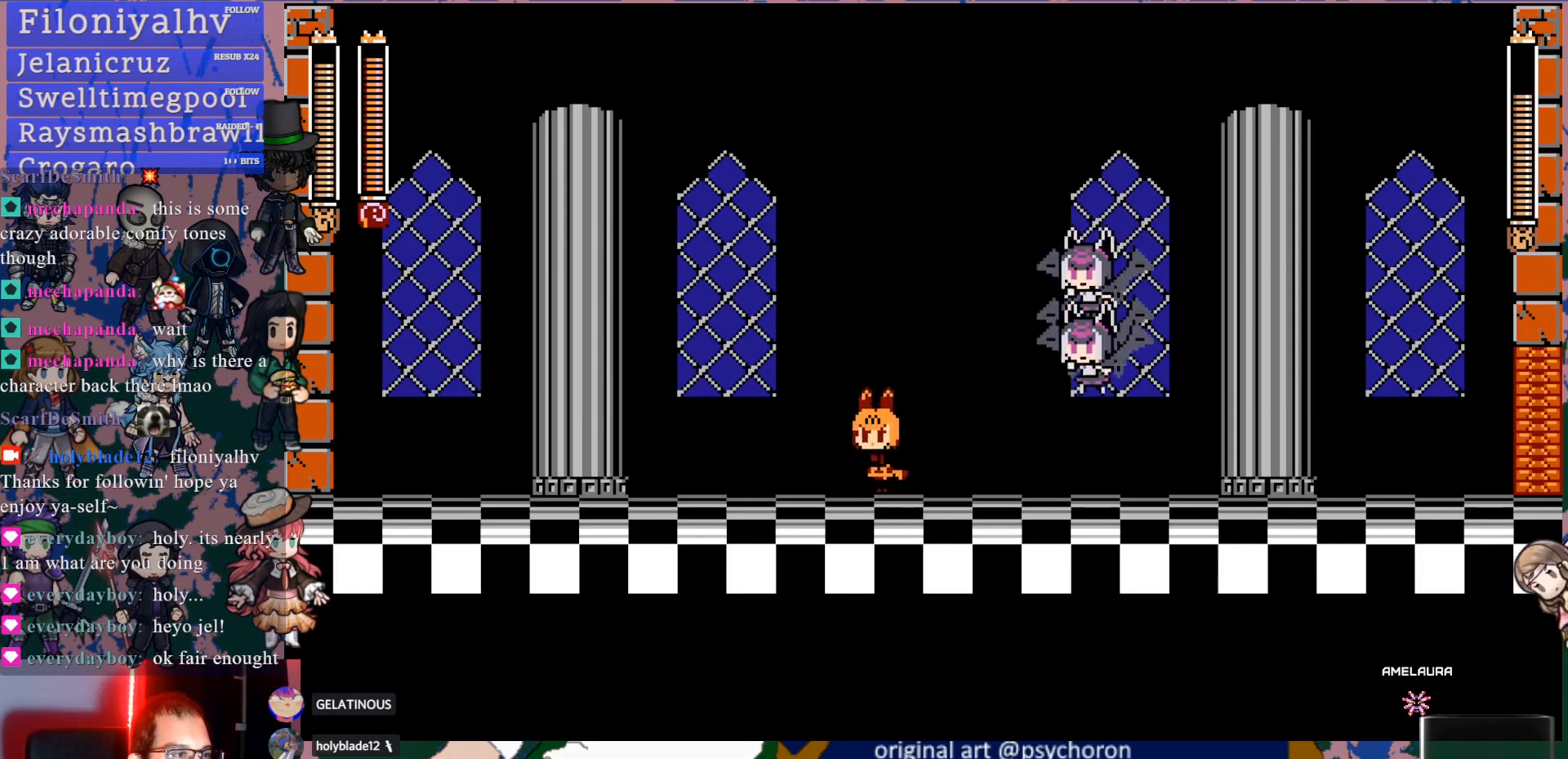
{"buttons": [], "left_stick": "center", "right_stick": "center", "events": [[67, "DPAD_LEFT", "up"], [133, "DPAD_RIGHT", "down"], [167, "SQUARE", "down"], [267, "DPAD_RIGHT", "up"], [350, "SQUARE", "up"]]}
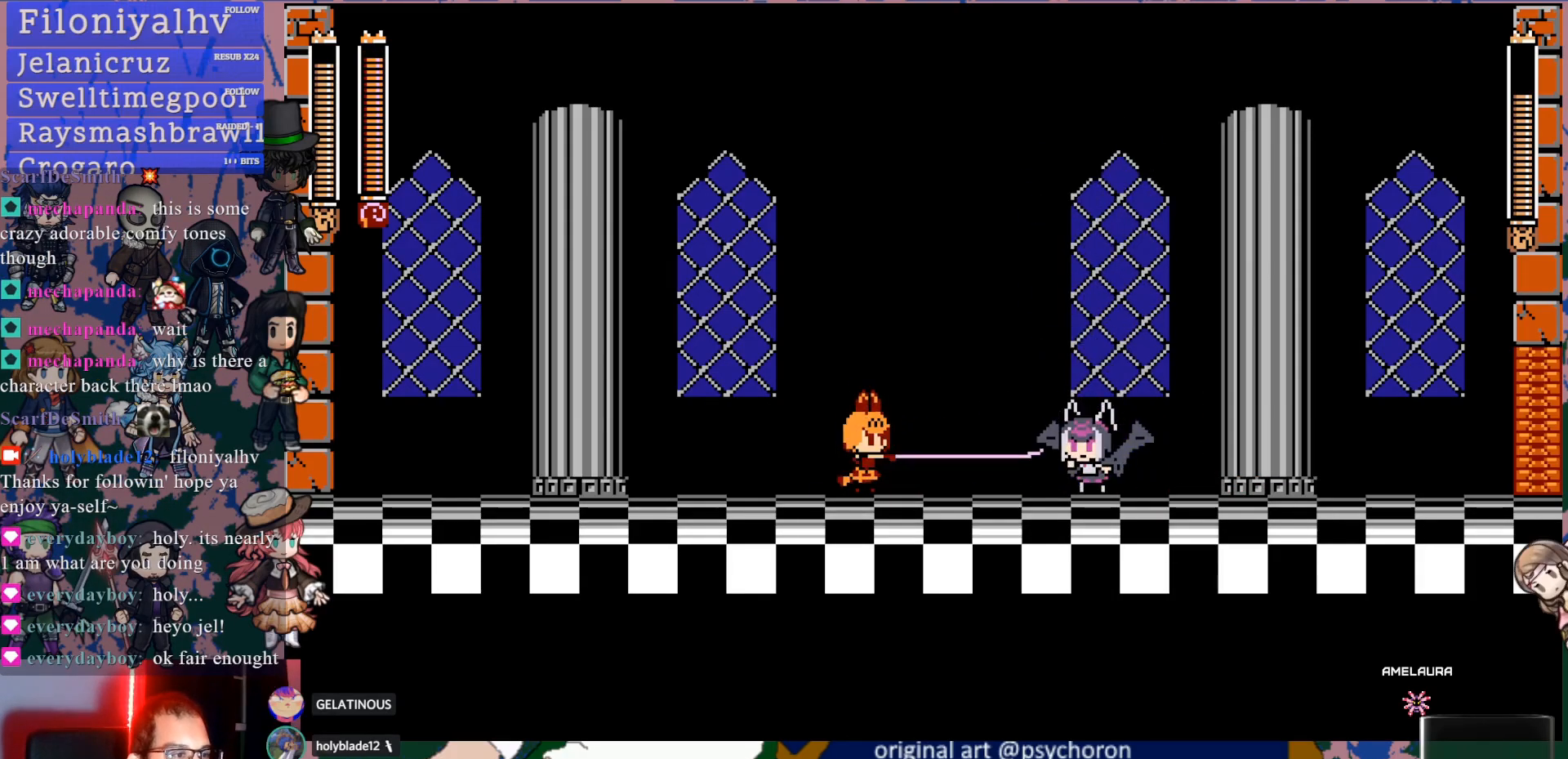
{"buttons": ["CROSS", "DPAD_RIGHT"], "left_stick": "center", "right_stick": "center", "events": [[167, "DPAD_LEFT", "down"], [317, "DPAD_LEFT", "up"], [367, "CROSS", "down"], [400, "DPAD_RIGHT", "down"]]}
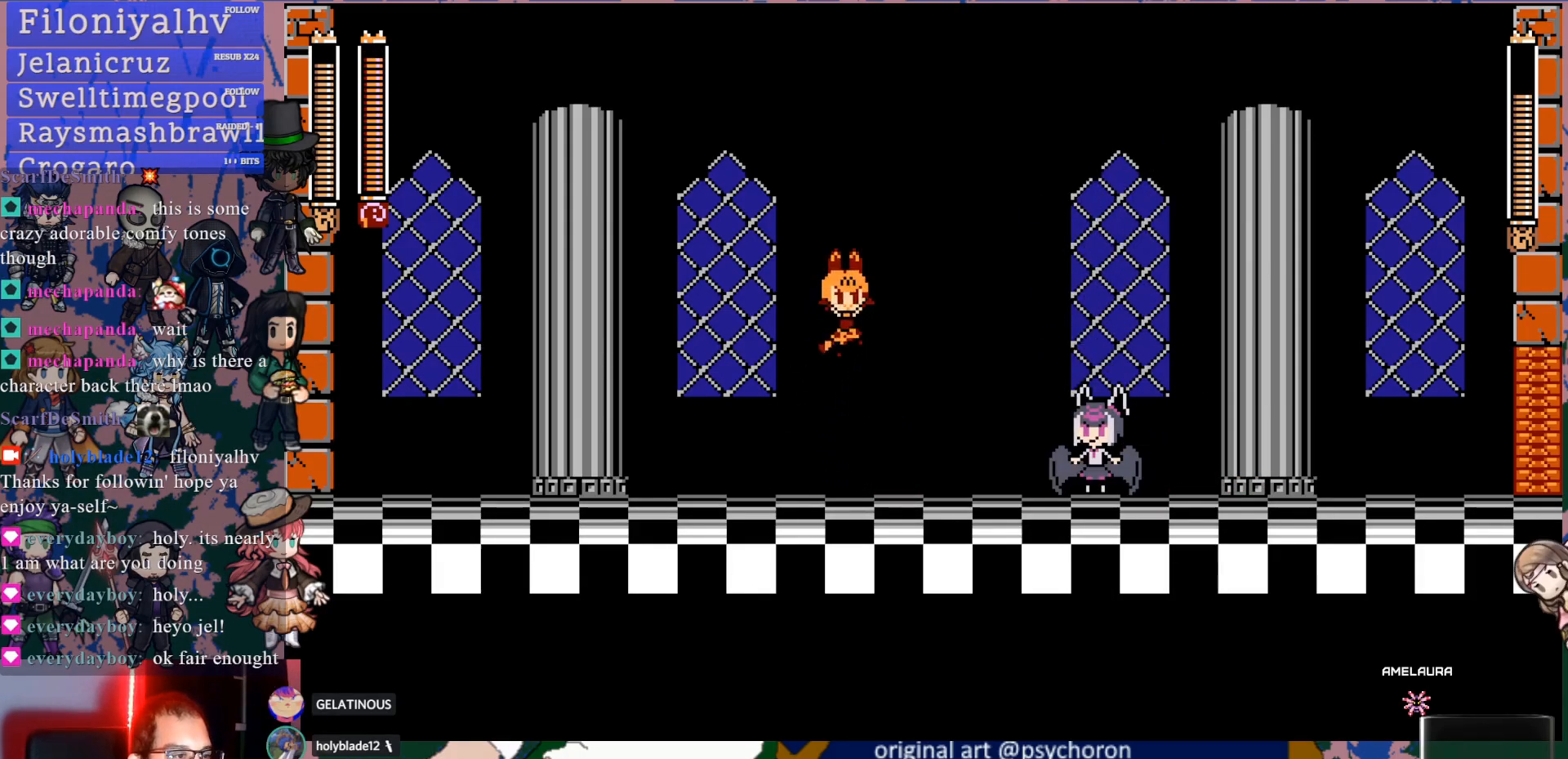
{"buttons": [], "left_stick": "center", "right_stick": "center", "events": [[217, "CROSS", "up"], [300, "DPAD_RIGHT", "up"], [300, "SQUARE", "down"], [467, "SQUARE", "up"]]}
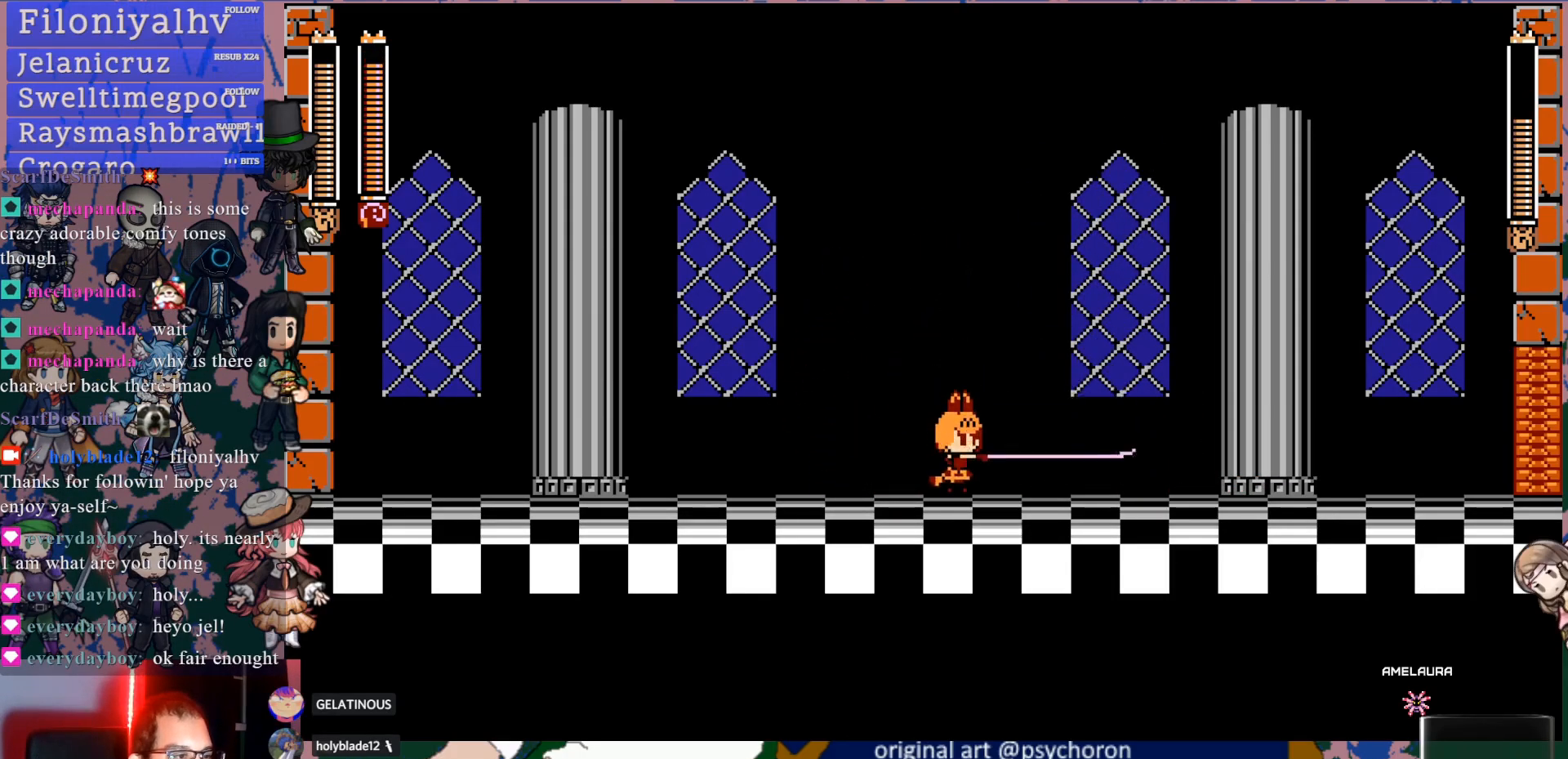
{"buttons": ["DPAD_LEFT"], "left_stick": "center", "right_stick": "center", "events": [[217, "CROSS", "down"], [333, "DPAD_LEFT", "down"], [383, "CROSS", "up"]]}
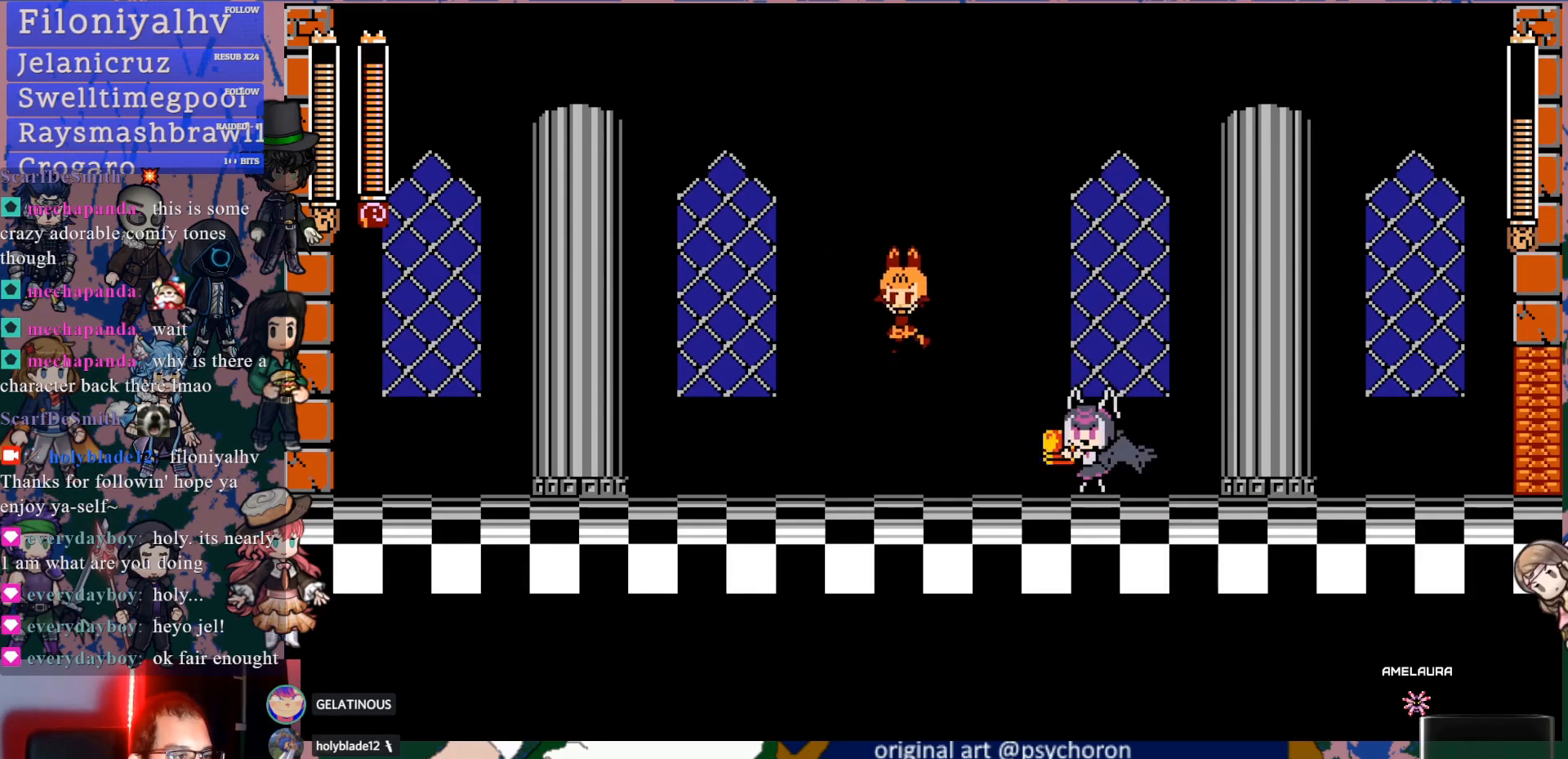
{"buttons": ["CROSS", "DPAD_LEFT"], "left_stick": "center", "right_stick": "center", "events": [[300, "CROSS", "down"]]}
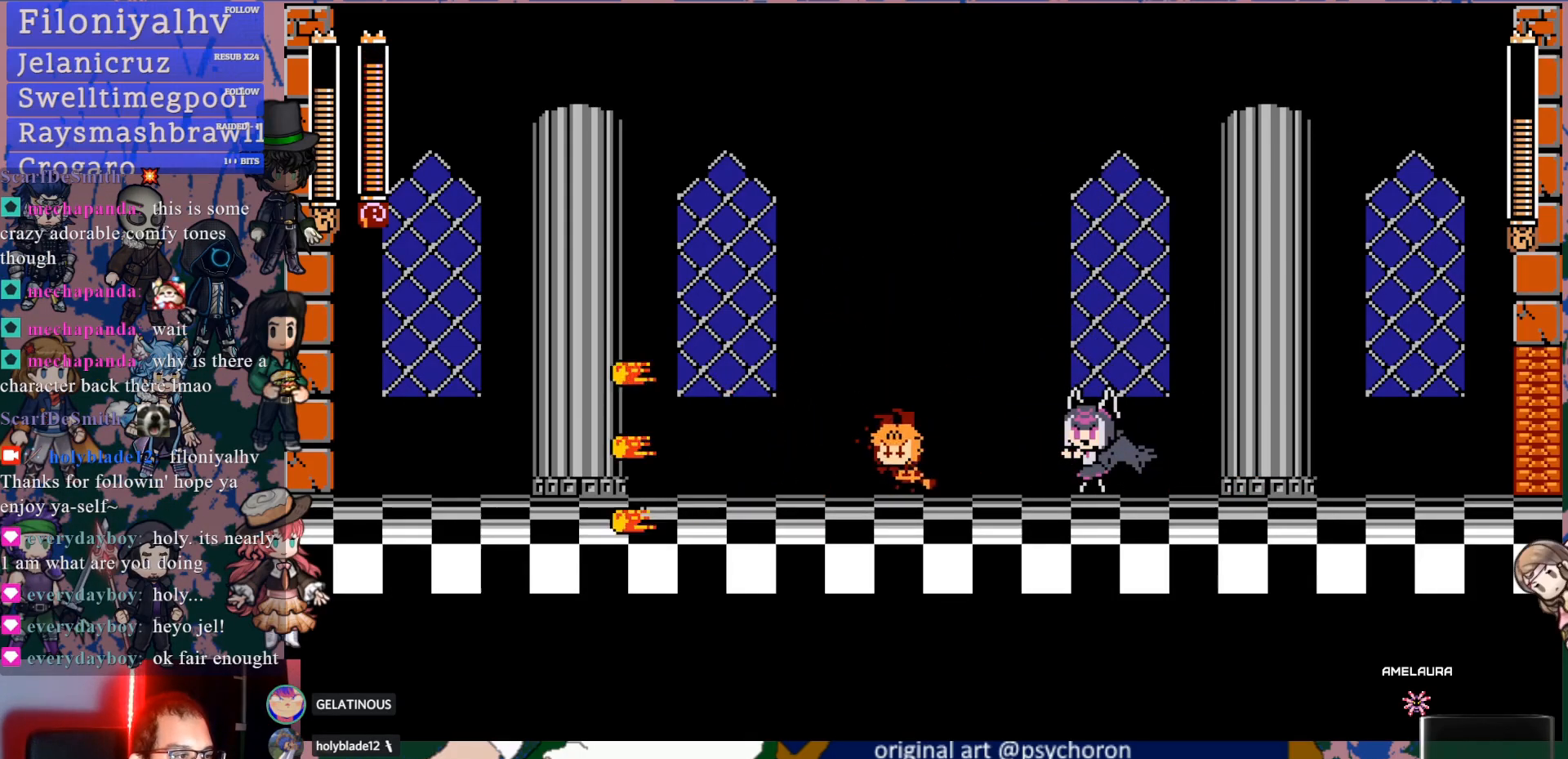
{"buttons": [], "left_stick": "center", "right_stick": "center", "events": [[33, "DPAD_LEFT", "up"], [67, "CROSS", "up"], [183, "DPAD_RIGHT", "down"], [267, "SQUARE", "down"], [400, "DPAD_RIGHT", "up"], [400, "SQUARE", "up"]]}
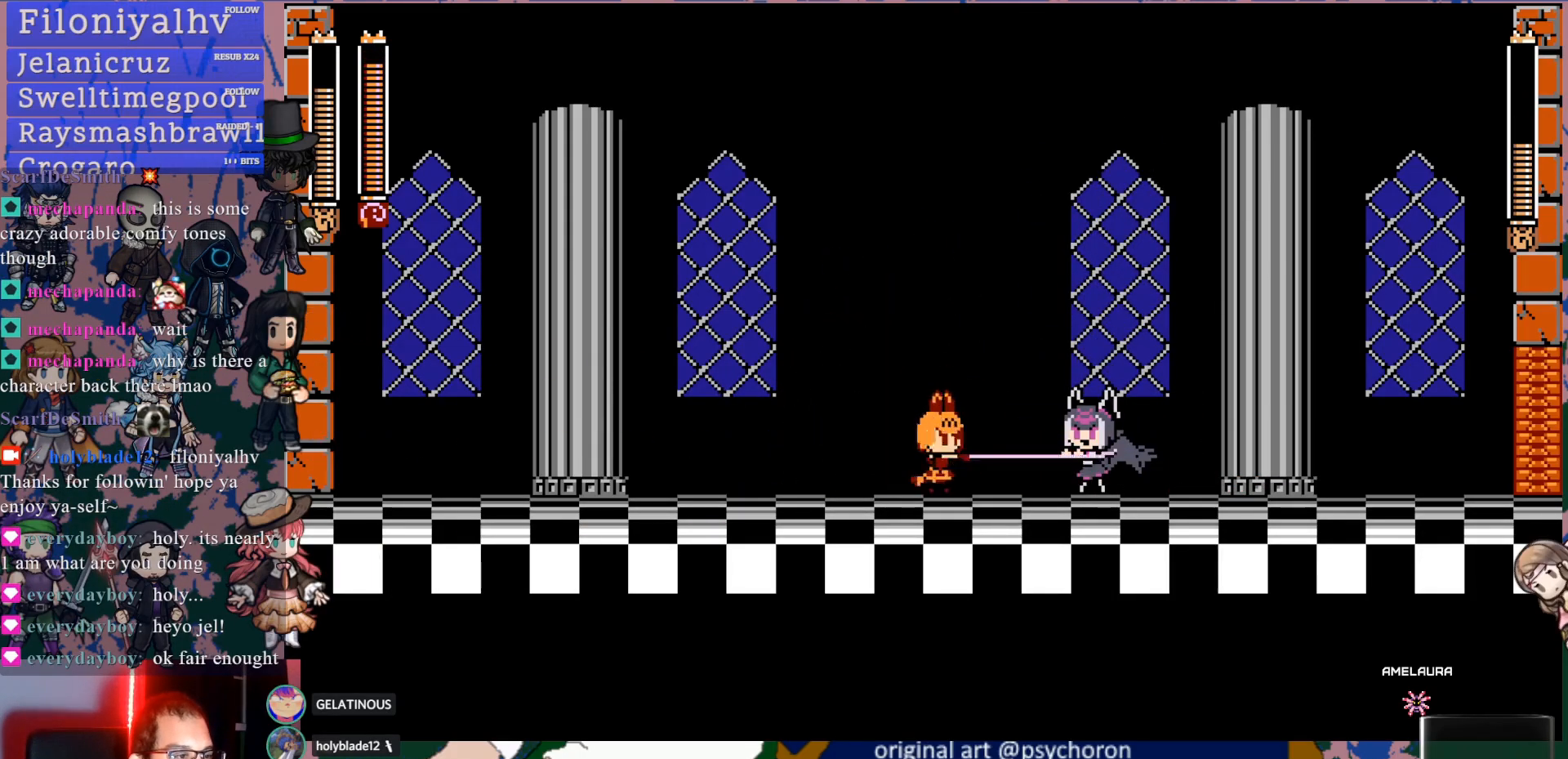
{"buttons": [], "left_stick": "center", "right_stick": "center", "events": [[283, "SQUARE", "down"], [433, "SQUARE", "up"]]}
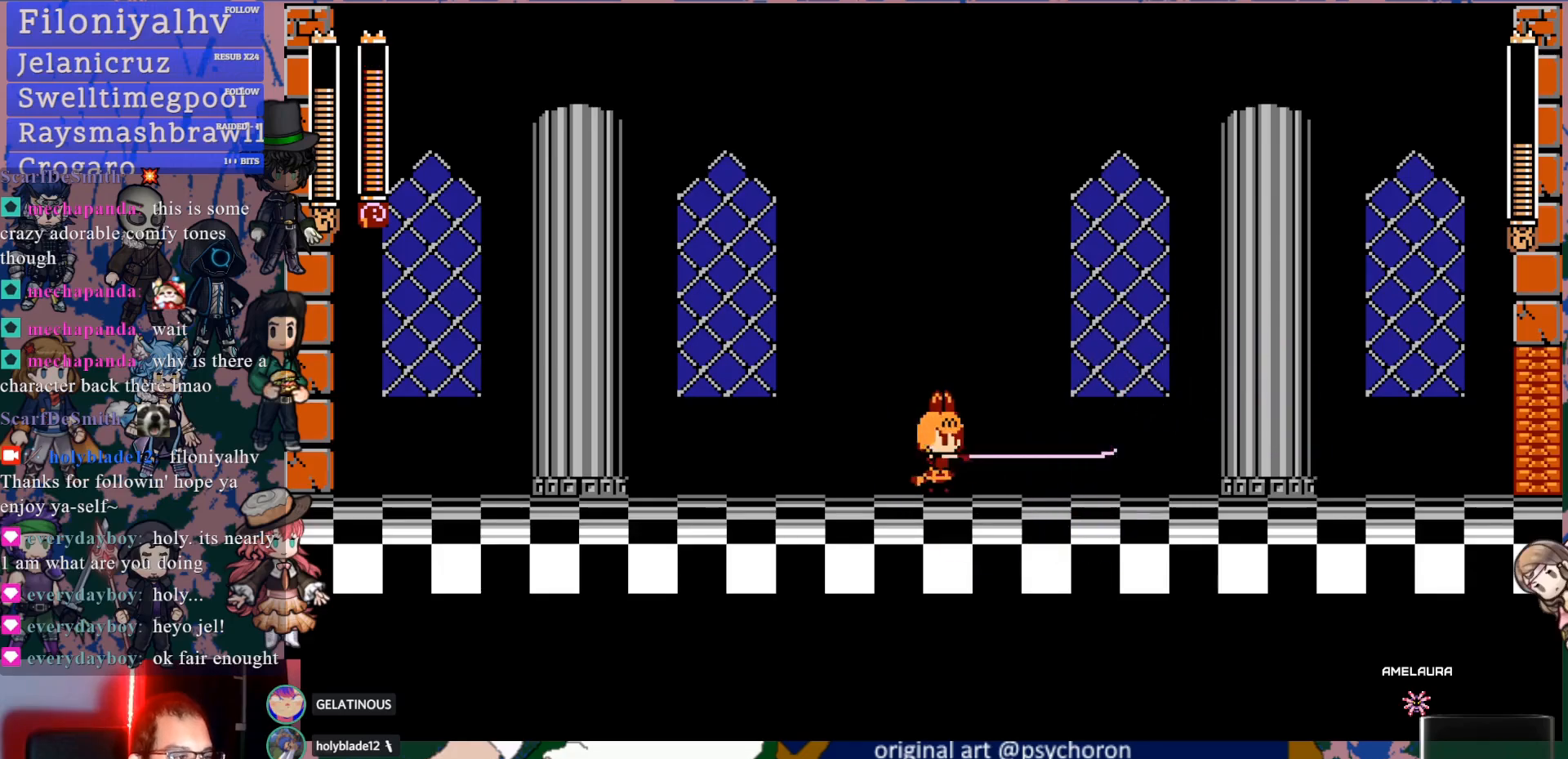
{"buttons": [], "left_stick": "center", "right_stick": "center", "events": []}
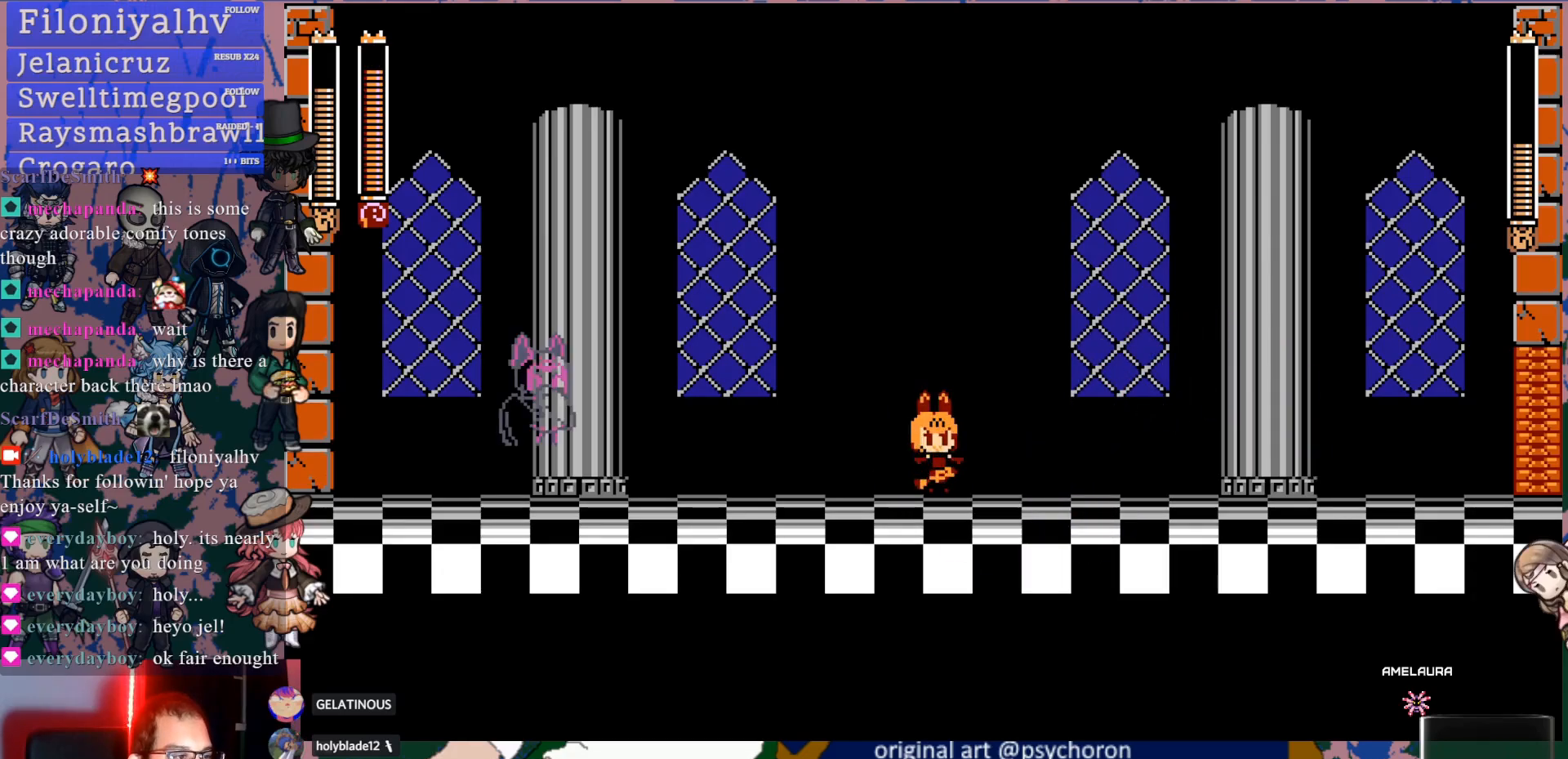
{"buttons": [], "left_stick": "center", "right_stick": "center", "events": [[33, "DPAD_RIGHT", "down"], [100, "DPAD_RIGHT", "up"], [217, "DPAD_LEFT", "down"], [283, "SQUARE", "down"], [350, "DPAD_LEFT", "up"], [433, "SQUARE", "up"]]}
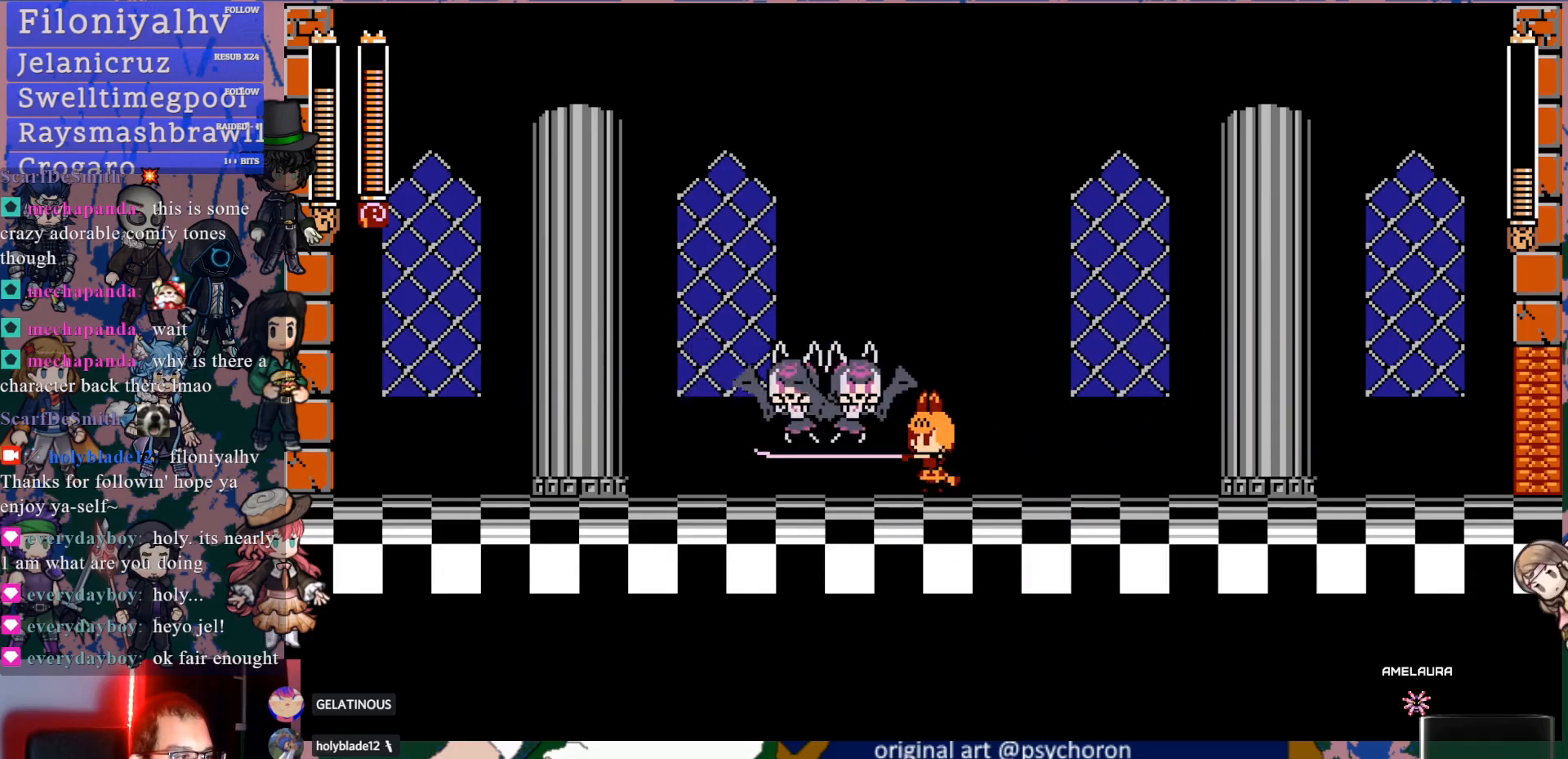
{"buttons": [], "left_stick": "center", "right_stick": "center", "events": []}
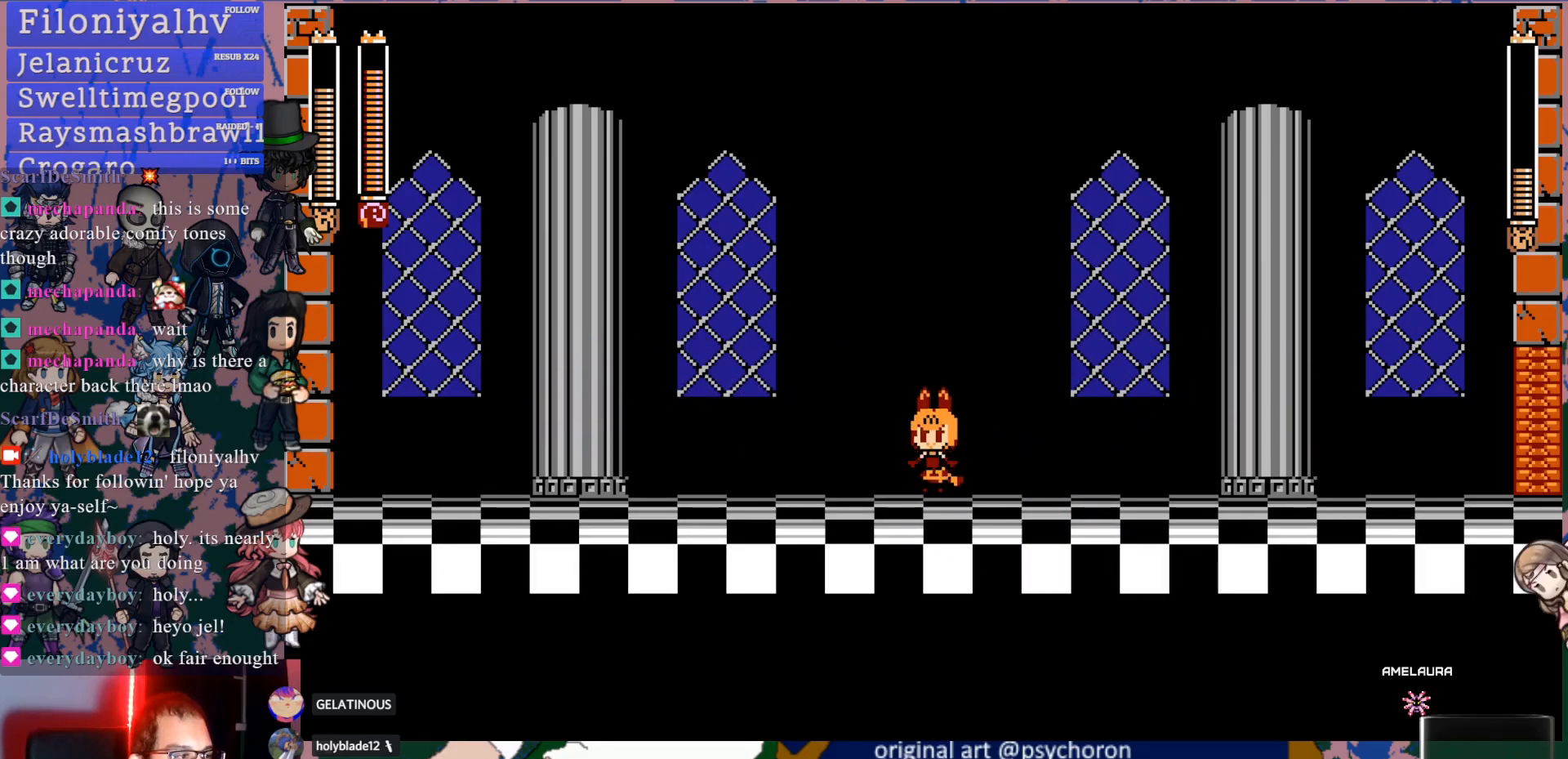
{"buttons": [], "left_stick": "center", "right_stick": "center", "events": []}
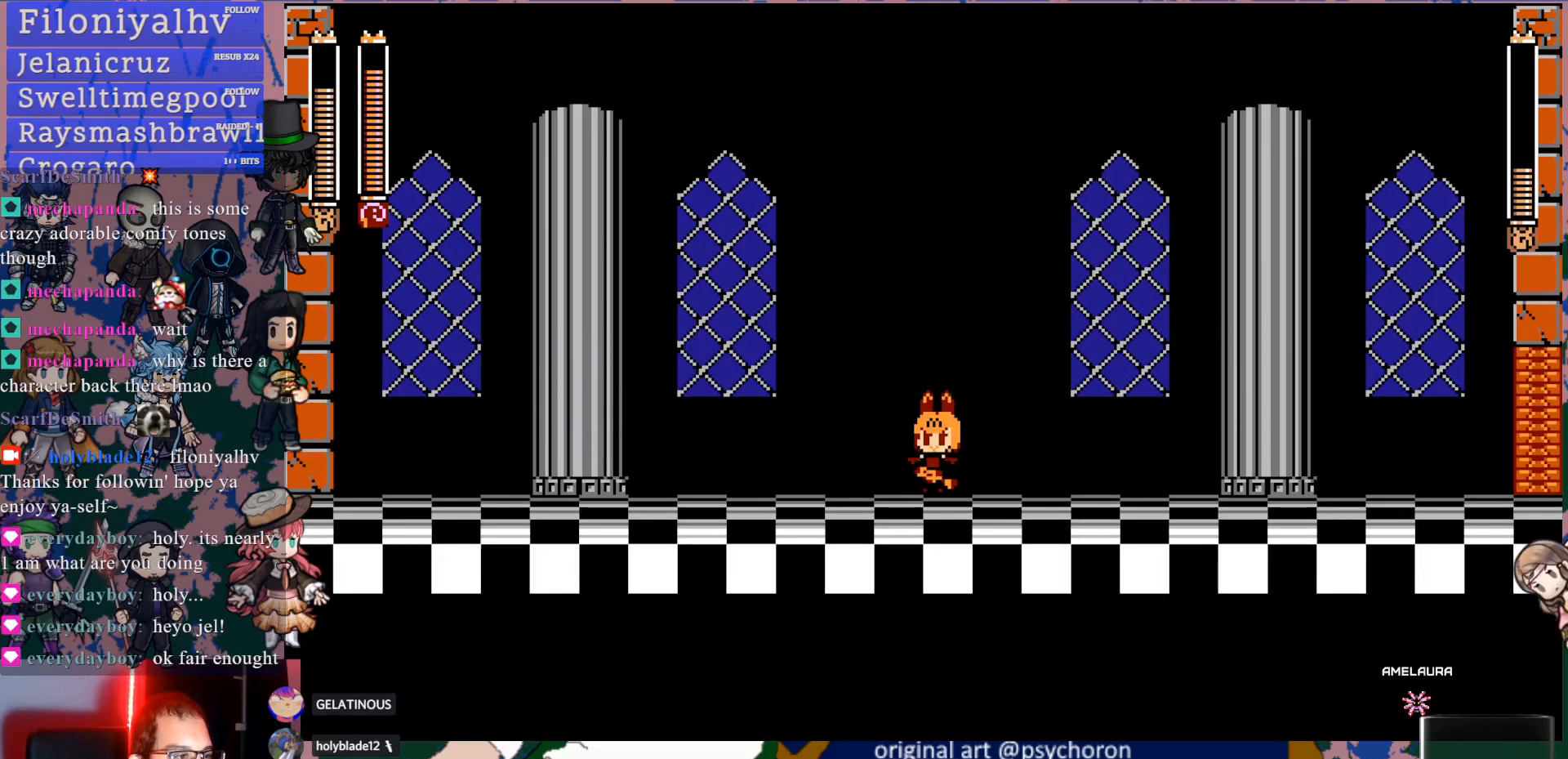
{"buttons": ["SQUARE"], "left_stick": "center", "right_stick": "center", "events": [[383, "SQUARE", "down"]]}
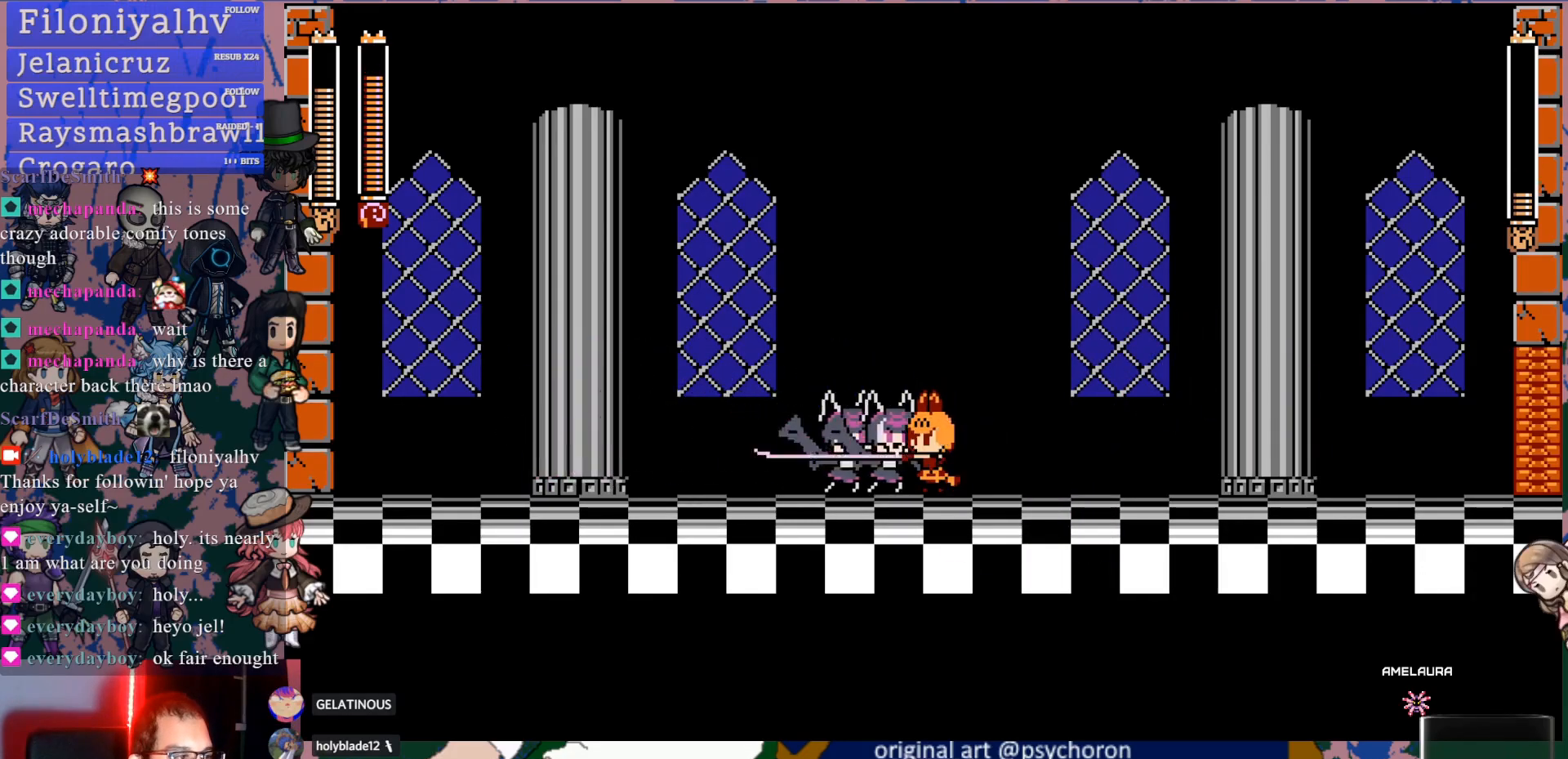
{"buttons": [], "left_stick": "center", "right_stick": "center", "events": [[50, "SQUARE", "up"]]}
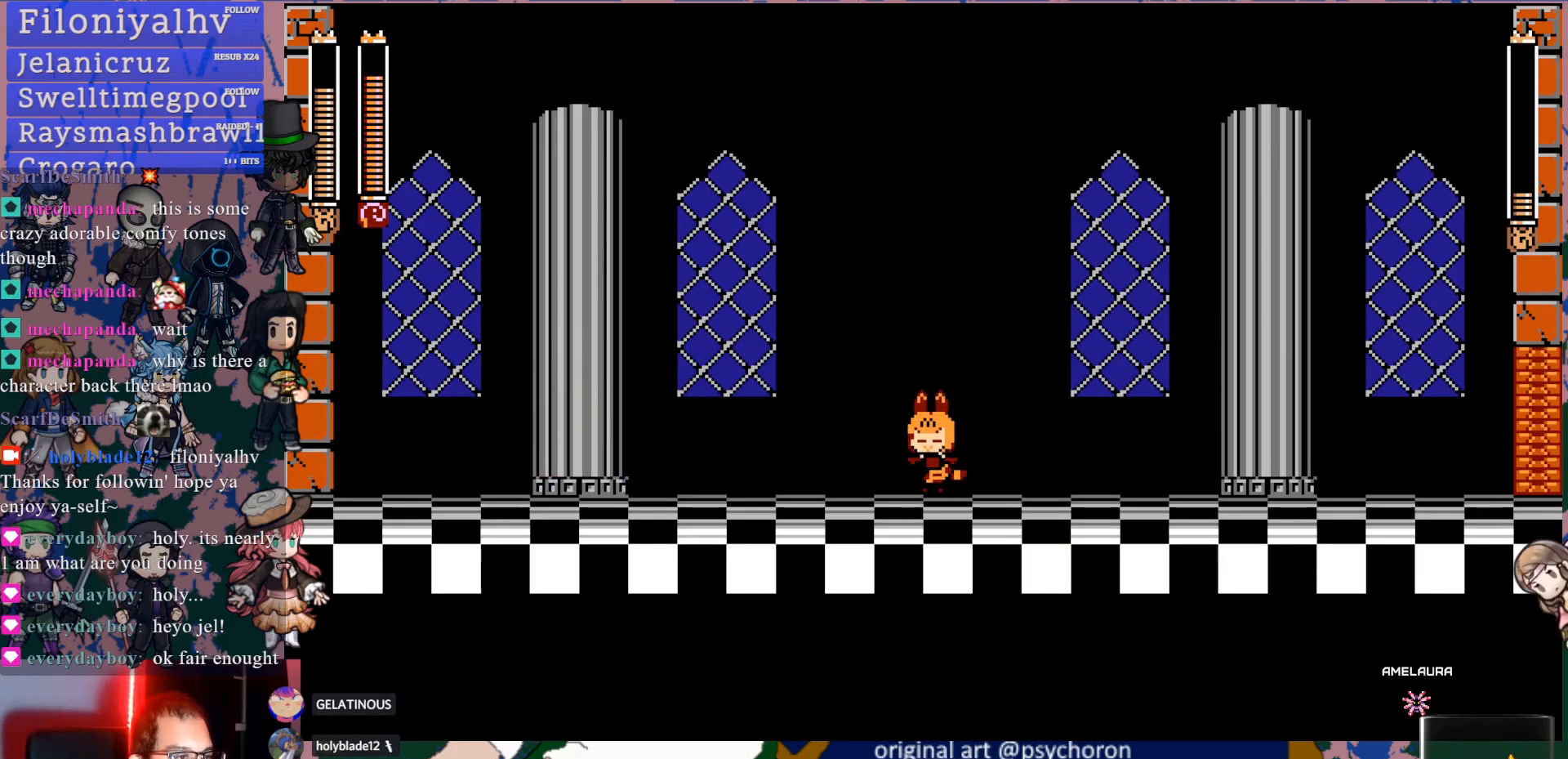
{"buttons": [], "left_stick": "center", "right_stick": "center", "events": []}
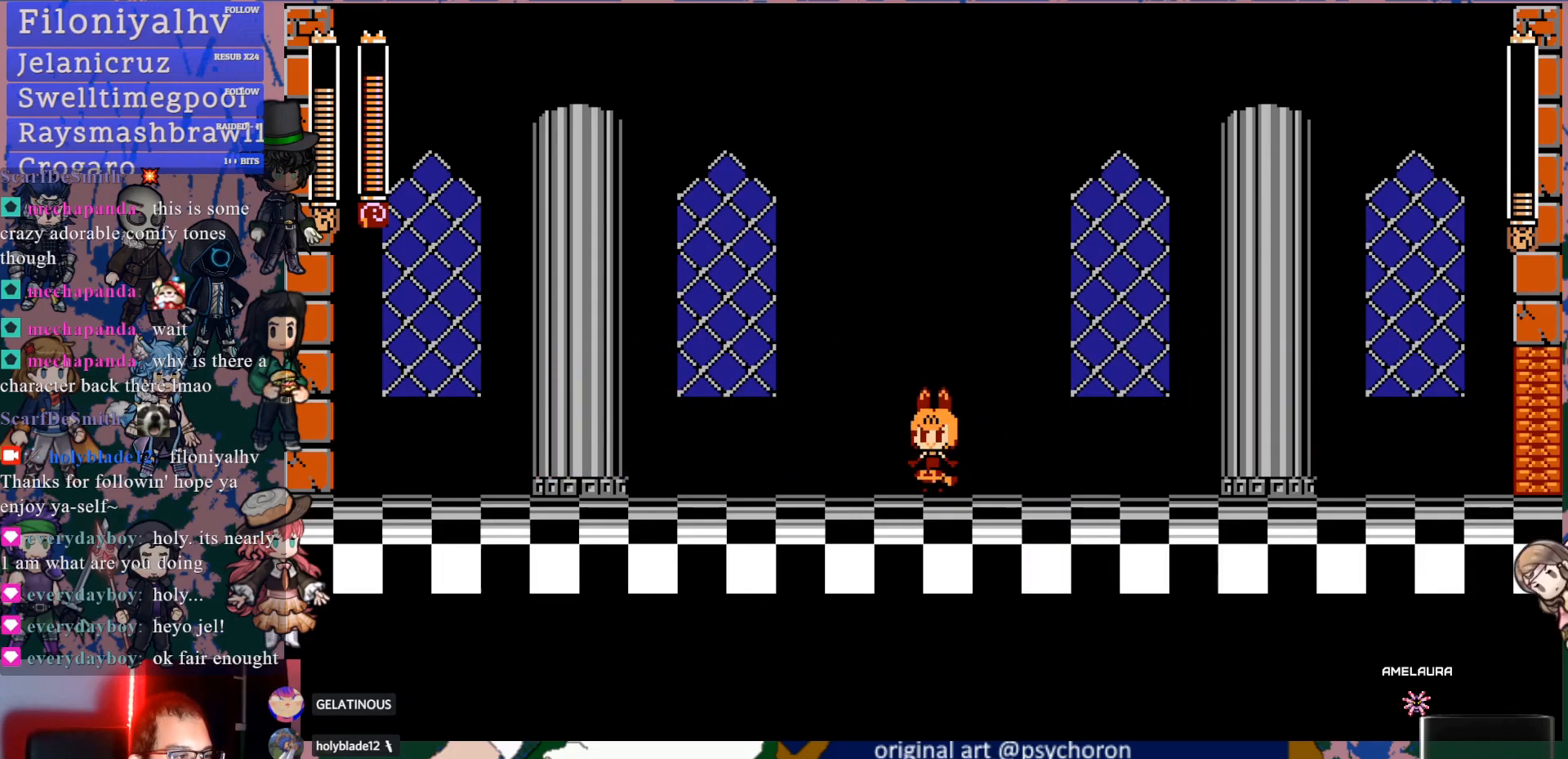
{"buttons": ["SQUARE"], "left_stick": "center", "right_stick": "center", "events": [[400, "DPAD_RIGHT", "down"], [450, "SQUARE", "down"], [483, "DPAD_RIGHT", "up"]]}
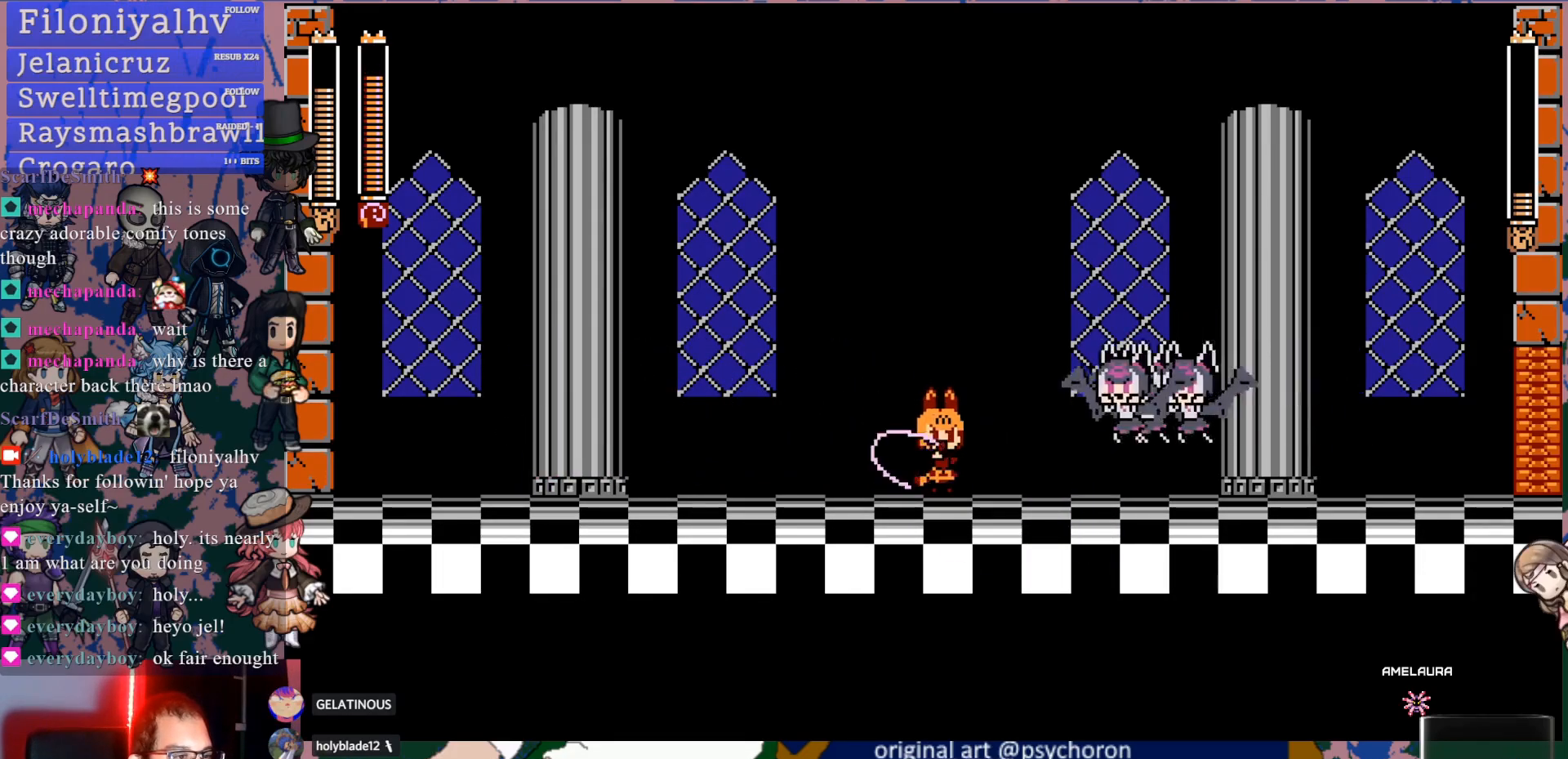
{"buttons": [], "left_stick": "center", "right_stick": "center", "events": [[133, "SQUARE", "up"]]}